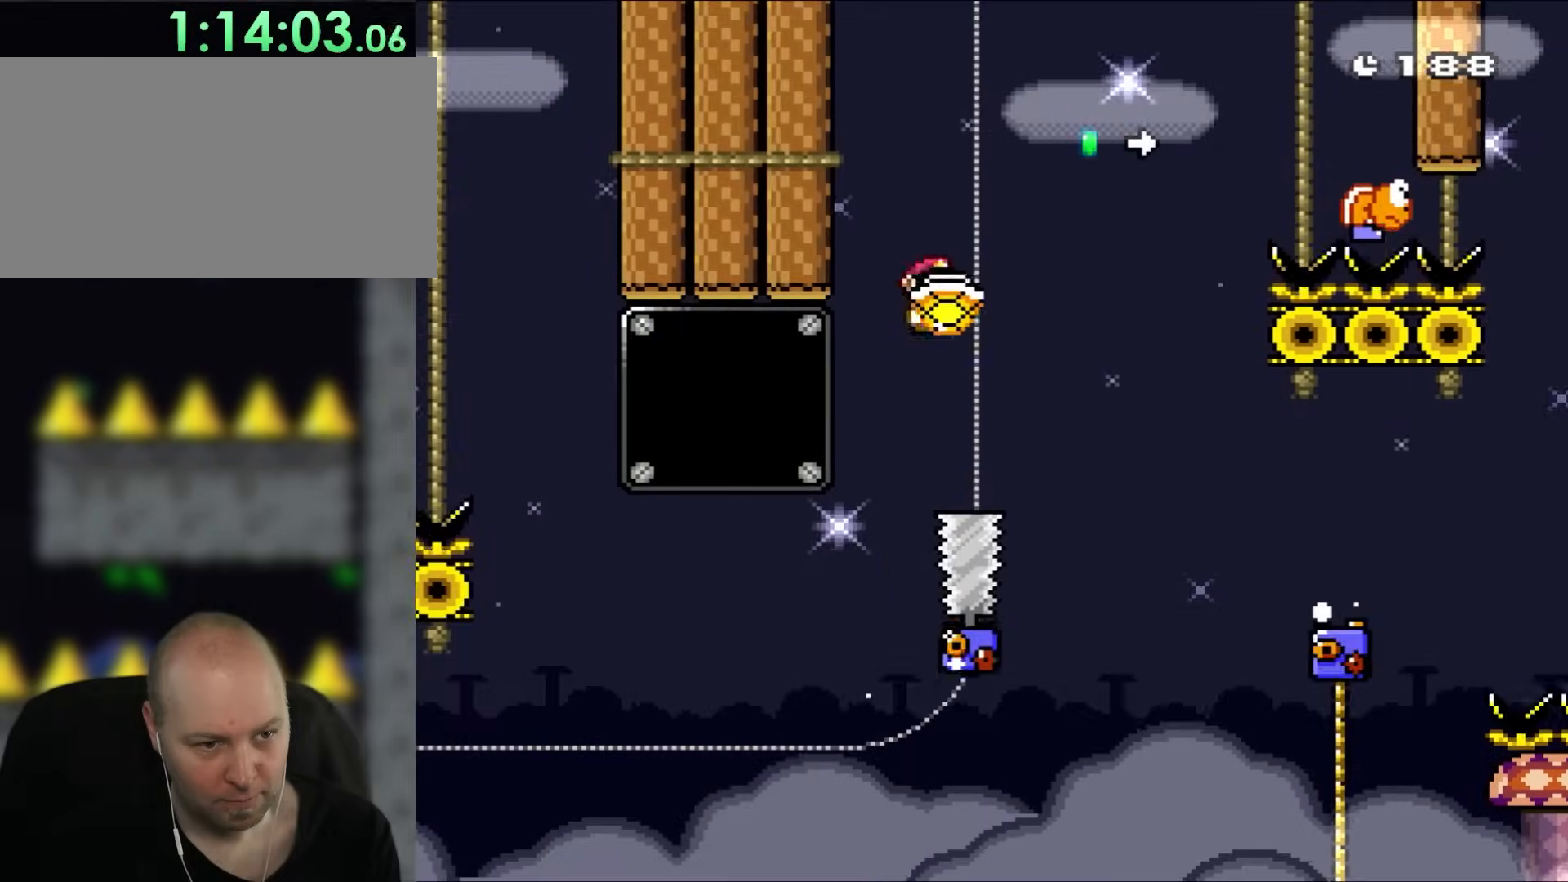
Gameplay with a controller (Nintendo layout); each line is a JSON object with the inputs held at the frame after it. "events" lists button and stick changes between this image and that frame as [ms after this image, input, new state], when the widget could be followed in between. Not read: L3 R3.
{"buttons": ["X"], "events": [[17, "A", "up"], [17, "DPAD_LEFT", "up"], [17, "DPAD_RIGHT", "down"], [17, "DPAD_UP", "up"], [183, "DPAD_RIGHT", "up"], [217, "A", "down"], [283, "DPAD_LEFT", "down"], [383, "DPAD_LEFT", "up"], [450, "A", "up"]]}
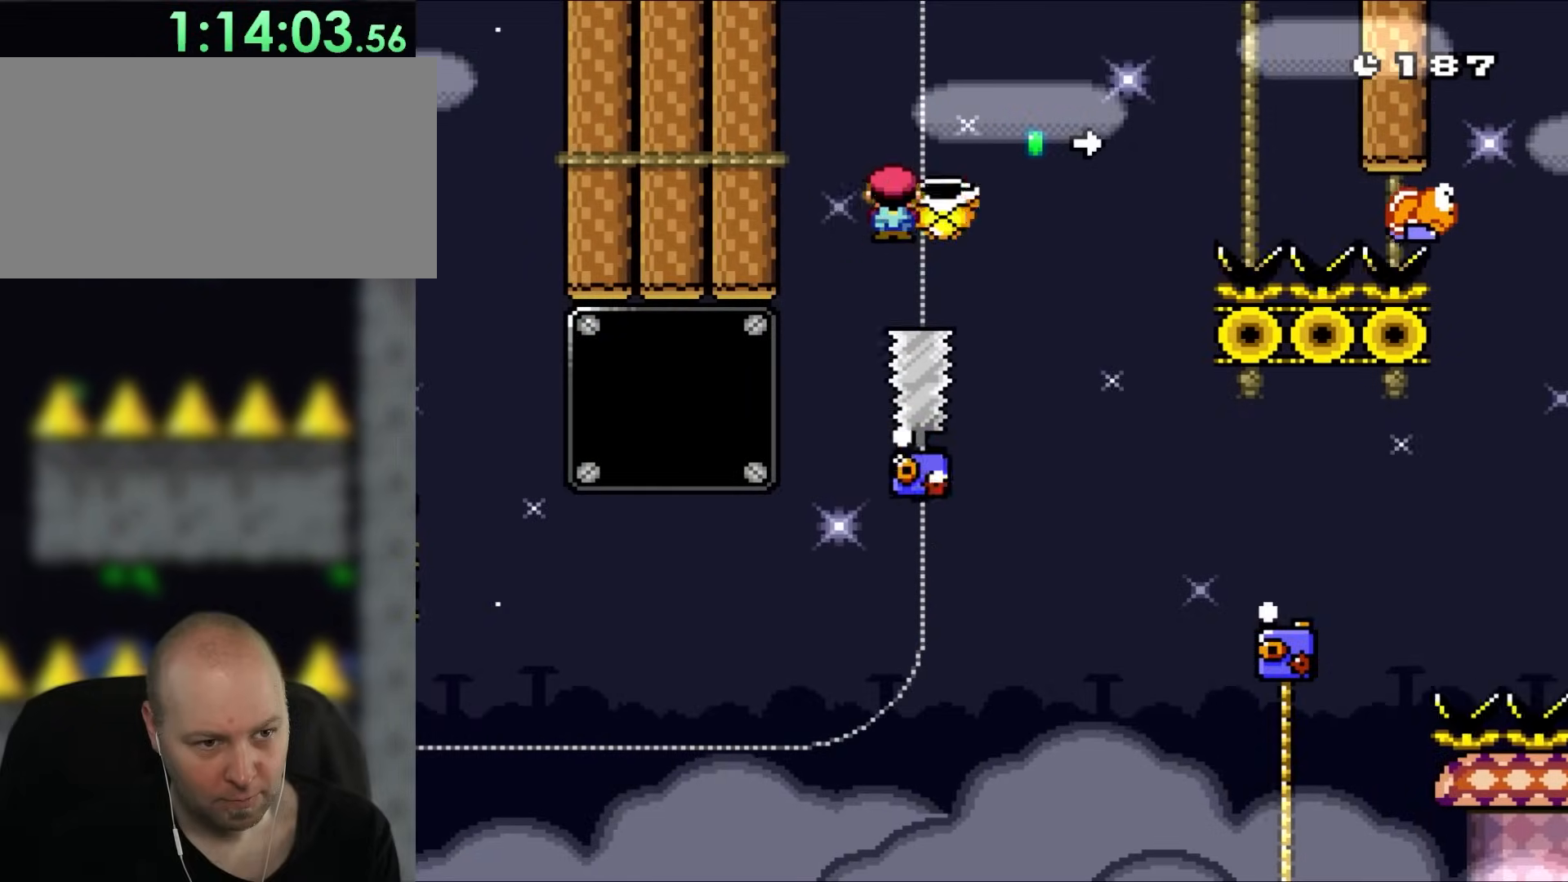
{"buttons": ["DPAD_RIGHT"], "events": [[150, "DPAD_RIGHT", "down"], [217, "A", "down"], [450, "A", "up"], [450, "X", "up"]]}
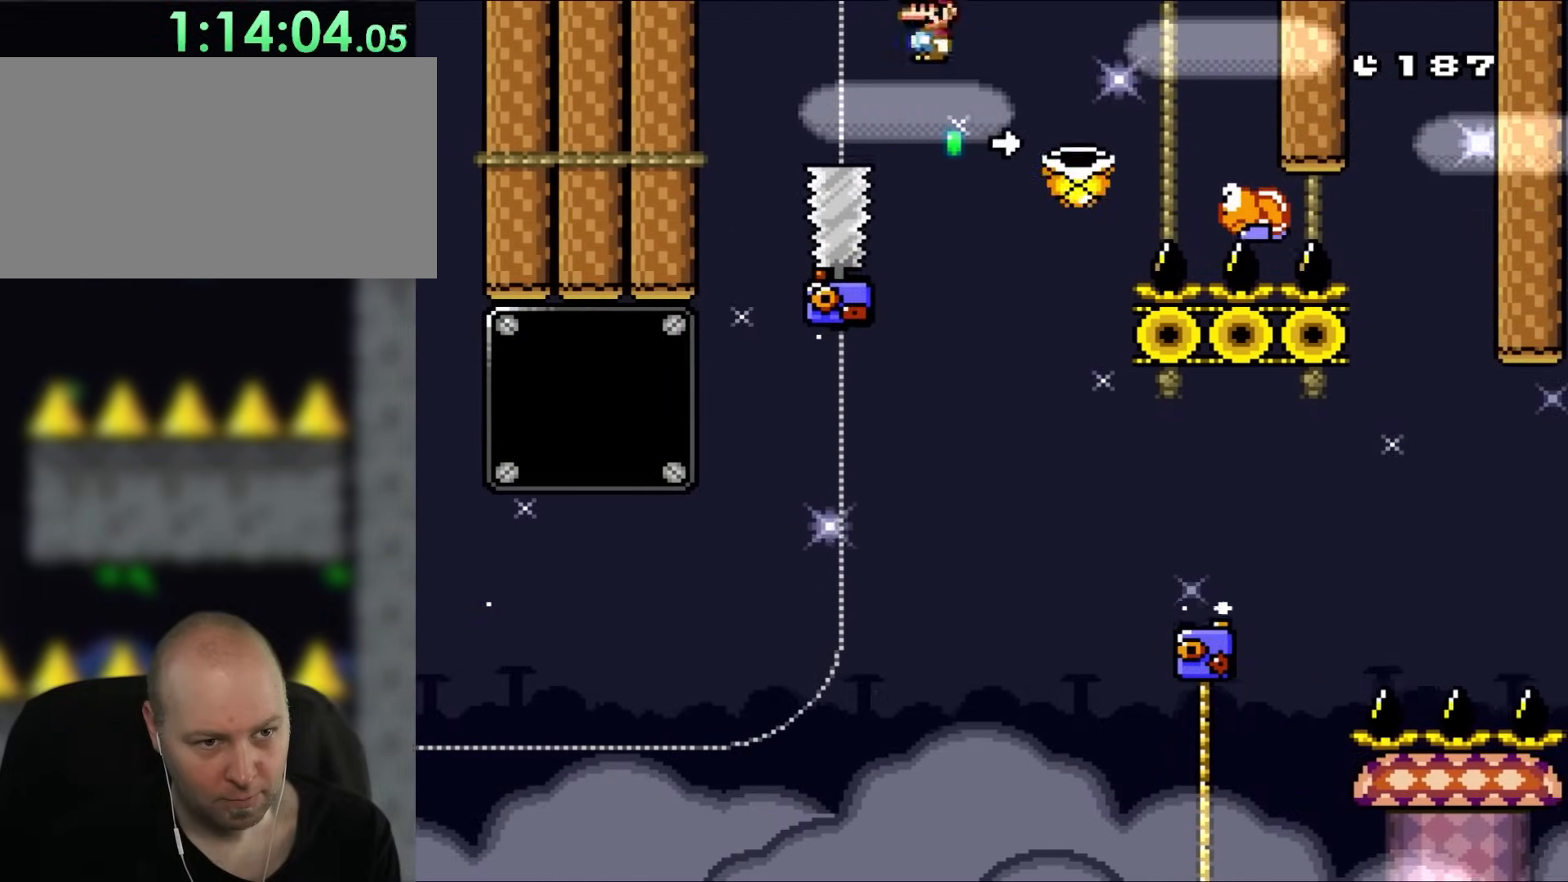
{"buttons": ["B", "X", "Y", "DPAD_RIGHT"], "events": [[83, "DPAD_UP", "down"], [83, "X", "down"], [133, "DPAD_LEFT", "down"], [133, "DPAD_RIGHT", "up"], [133, "DPAD_UP", "up"], [217, "DPAD_UP", "down"], [250, "DPAD_LEFT", "up"], [250, "DPAD_RIGHT", "down"], [250, "DPAD_UP", "up"], [417, "Y", "down"], [483, "B", "down"]]}
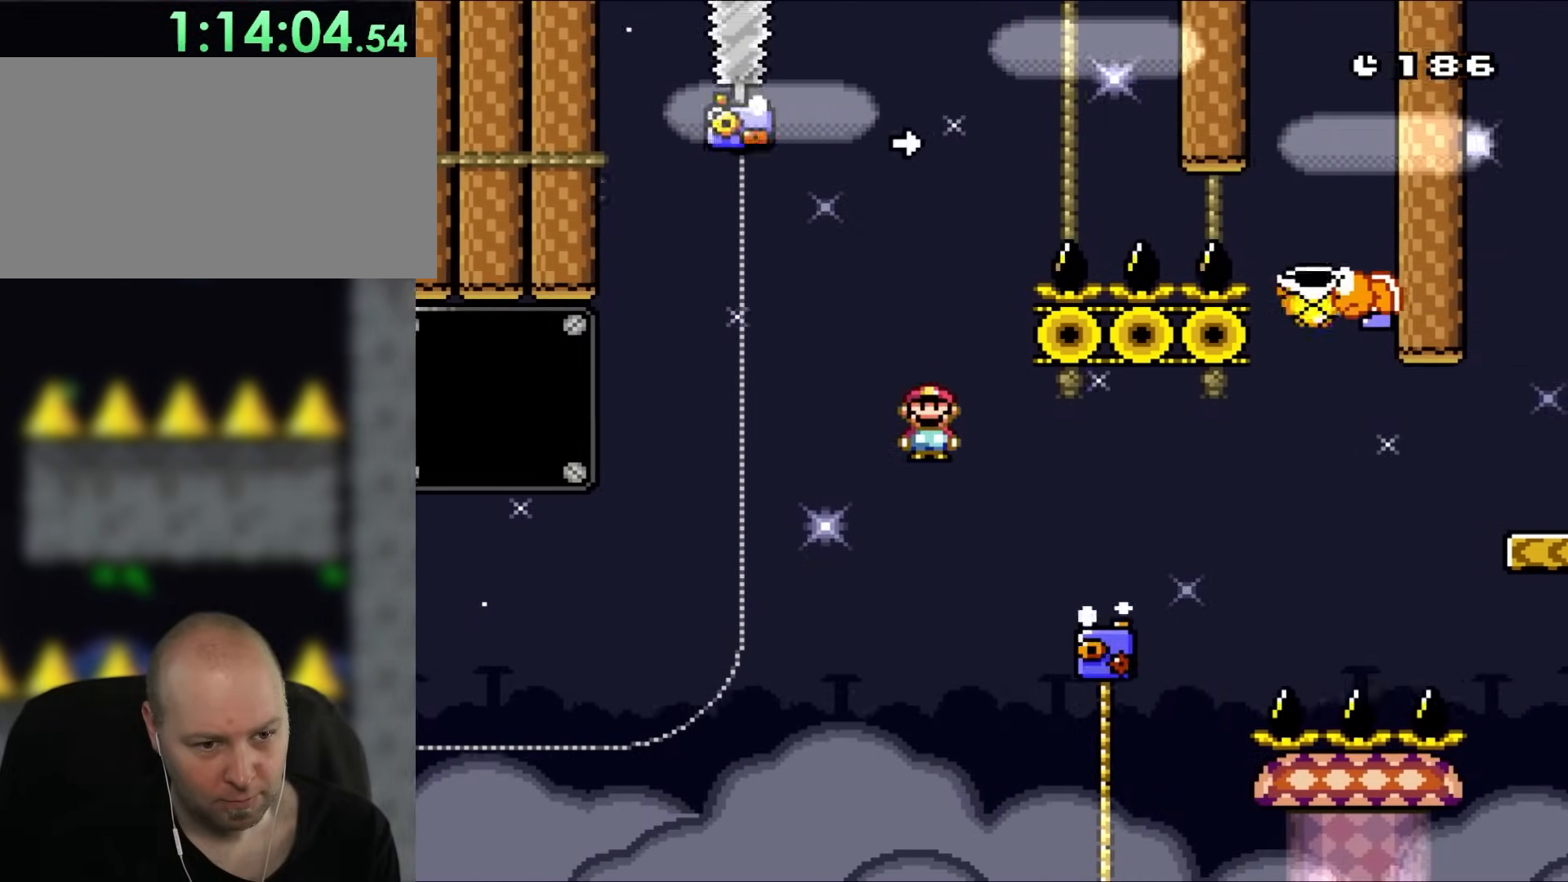
{"buttons": ["B", "Y", "DPAD_UP", "DPAD_RIGHT"], "events": [[100, "DPAD_UP", "down"], [217, "B", "up"], [217, "X", "up"], [417, "B", "down"]]}
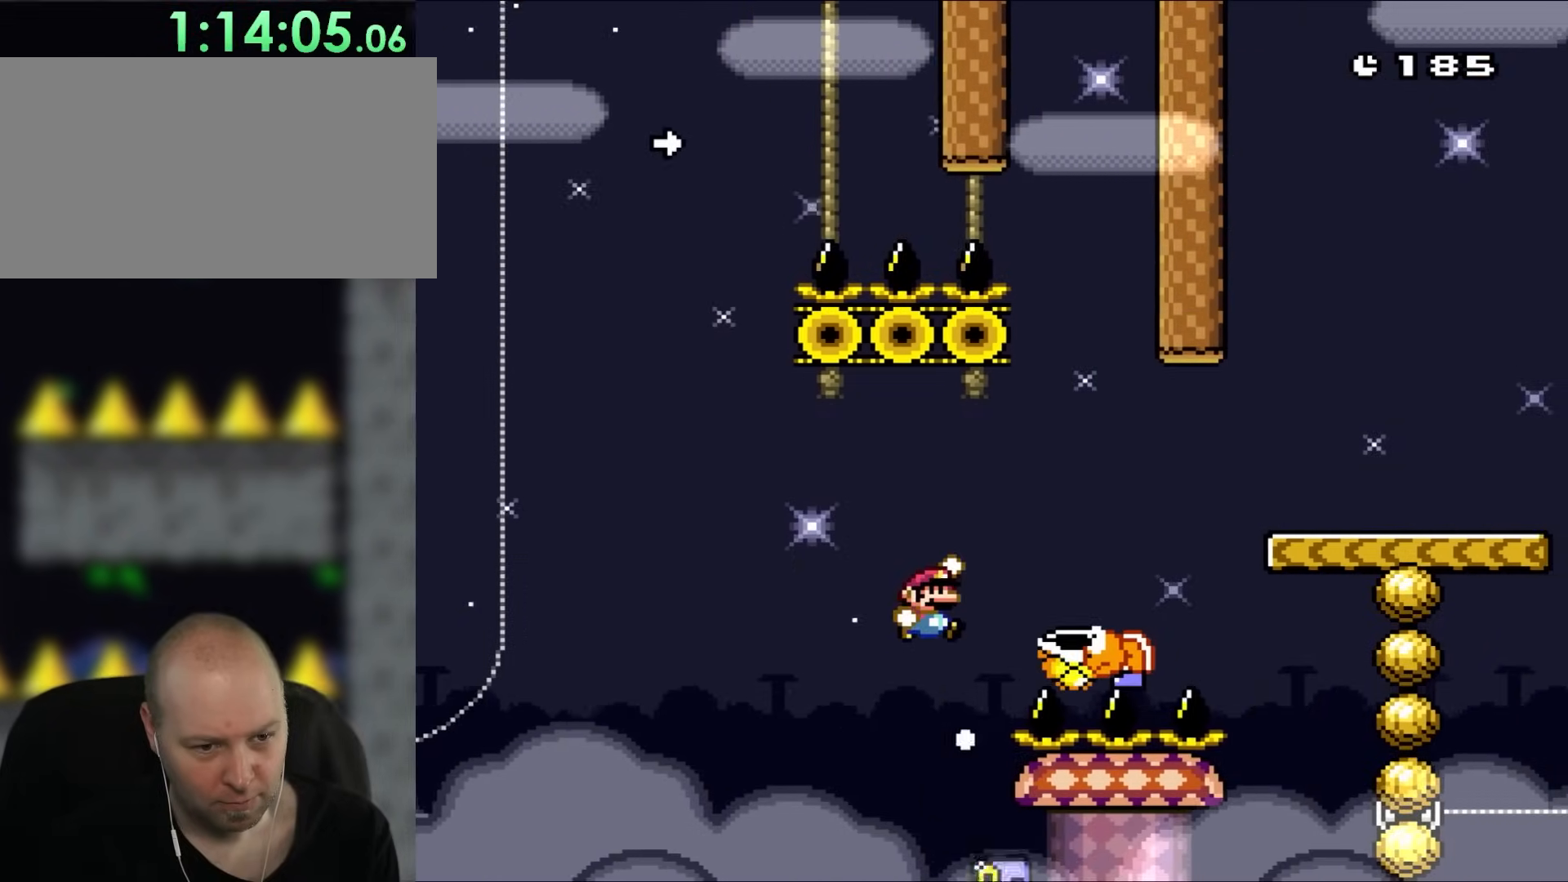
{"buttons": ["B", "Y", "DPAD_RIGHT"], "events": [[50, "DPAD_UP", "up"], [183, "B", "up"], [383, "B", "down"]]}
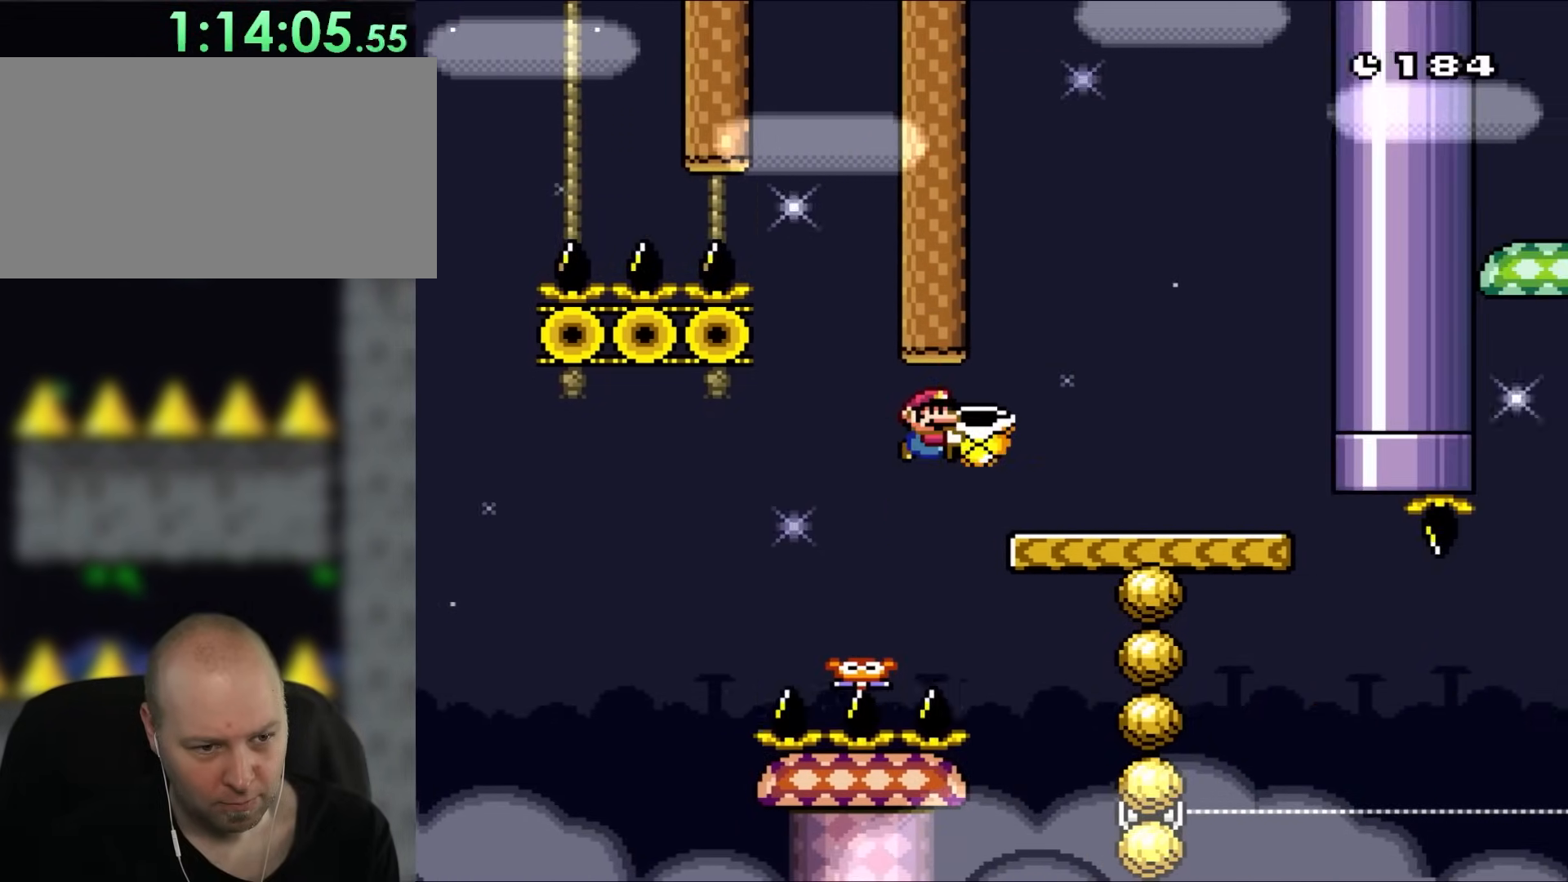
{"buttons": ["Y", "DPAD_LEFT"], "events": [[50, "B", "up"], [317, "DPAD_RIGHT", "up"], [317, "DPAD_UP", "down"], [367, "DPAD_LEFT", "down"], [367, "DPAD_UP", "up"]]}
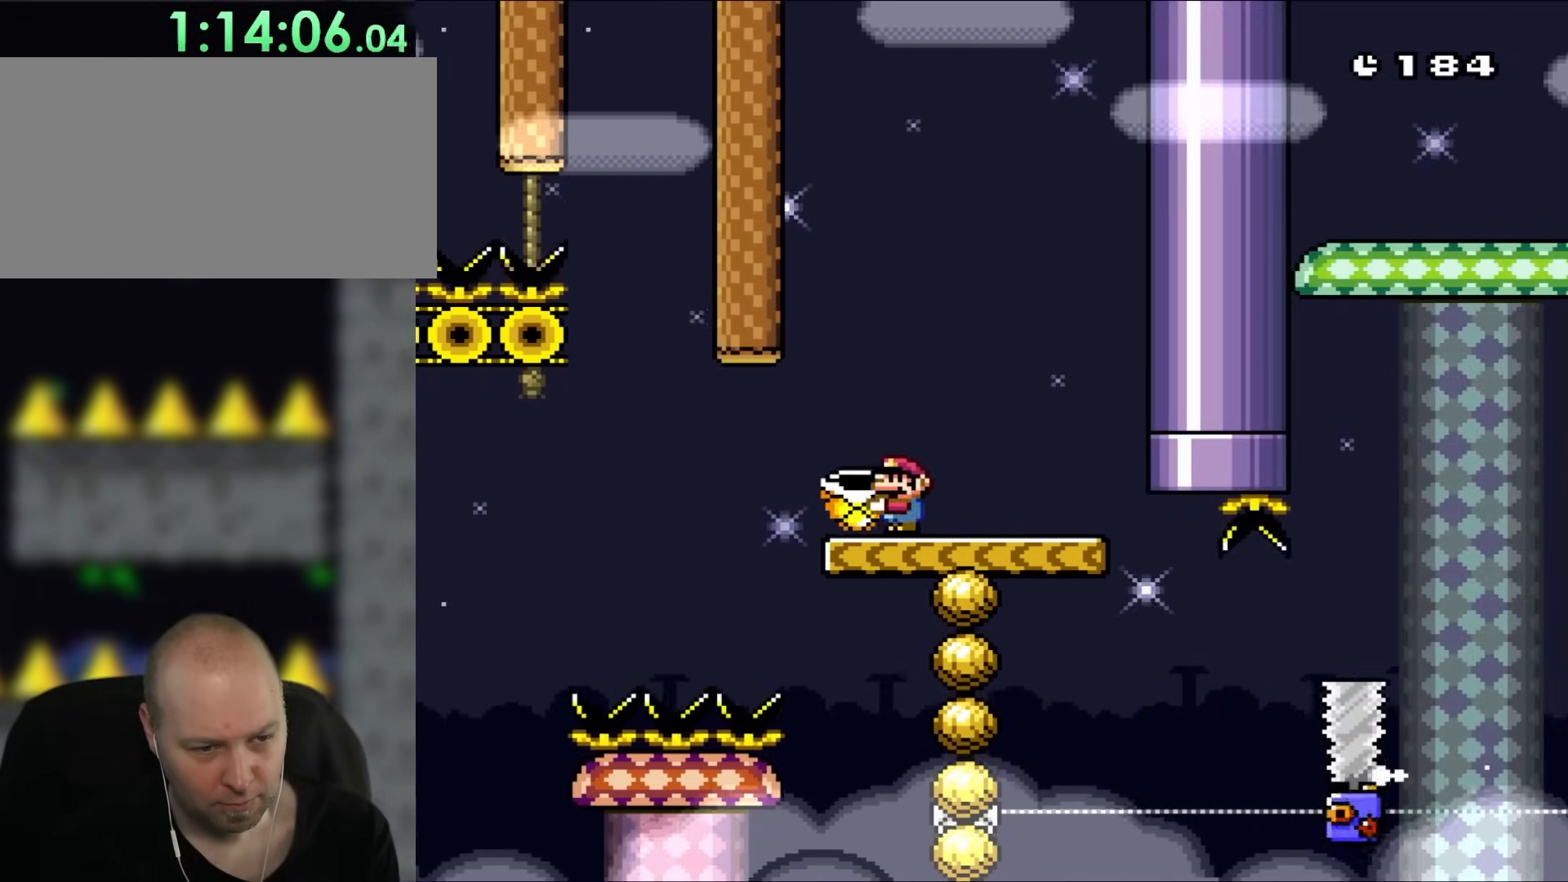
{"buttons": ["Y"], "events": [[117, "DPAD_LEFT", "up"]]}
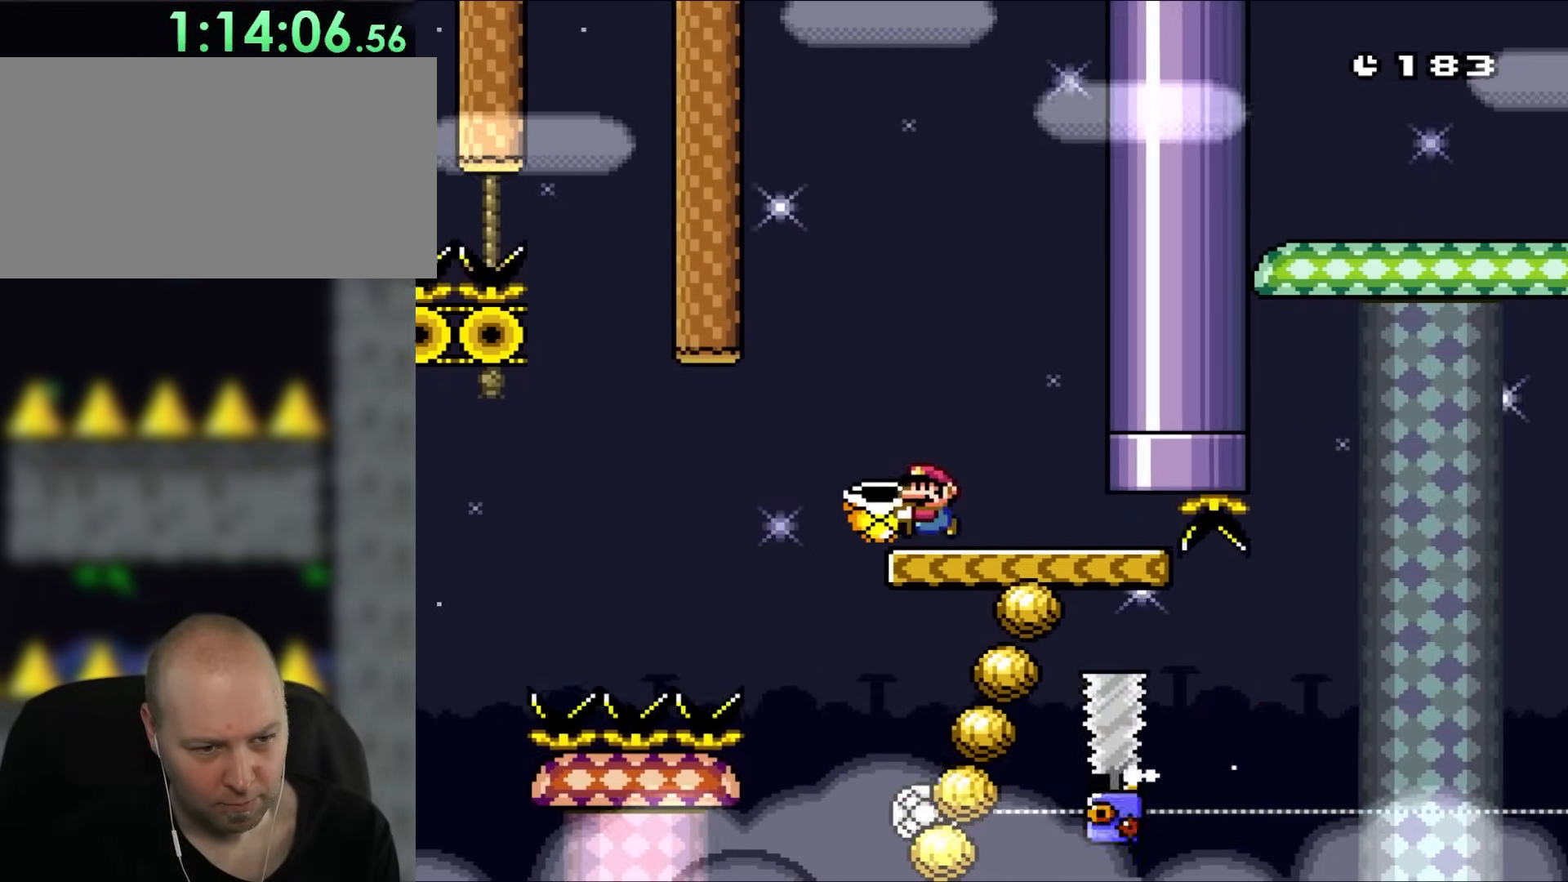
{"buttons": ["Y", "DPAD_RIGHT"], "events": [[50, "DPAD_LEFT", "down"], [183, "DPAD_LEFT", "up"], [367, "DPAD_RIGHT", "down"]]}
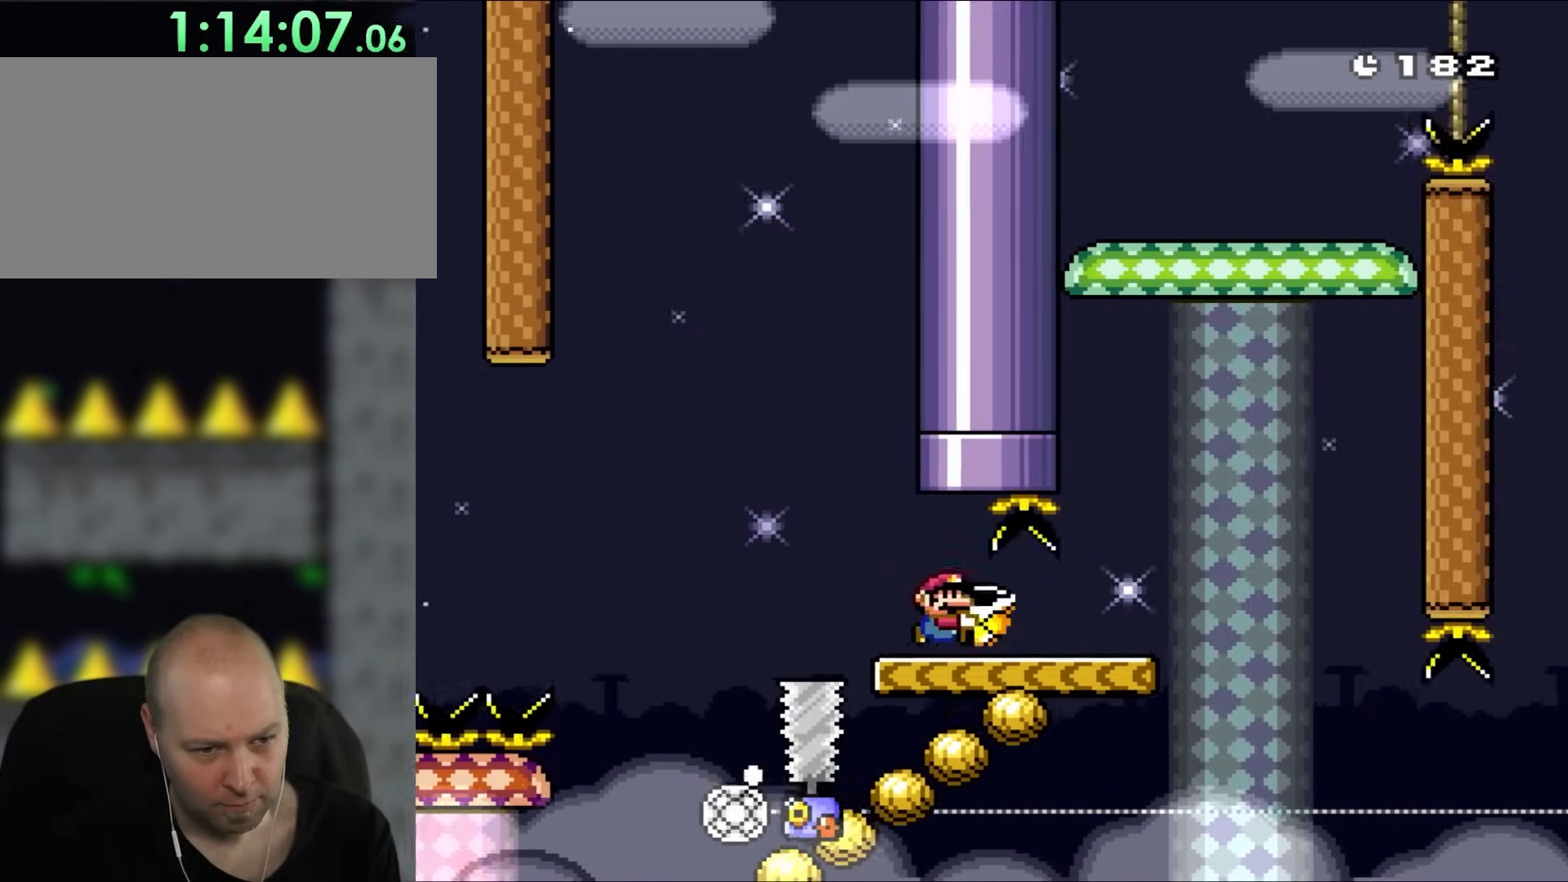
{"buttons": ["B", "Y"], "events": [[283, "B", "down"], [317, "DPAD_RIGHT", "up"], [317, "DPAD_UP", "down"], [350, "DPAD_LEFT", "down"], [350, "DPAD_UP", "up"], [450, "DPAD_LEFT", "up"]]}
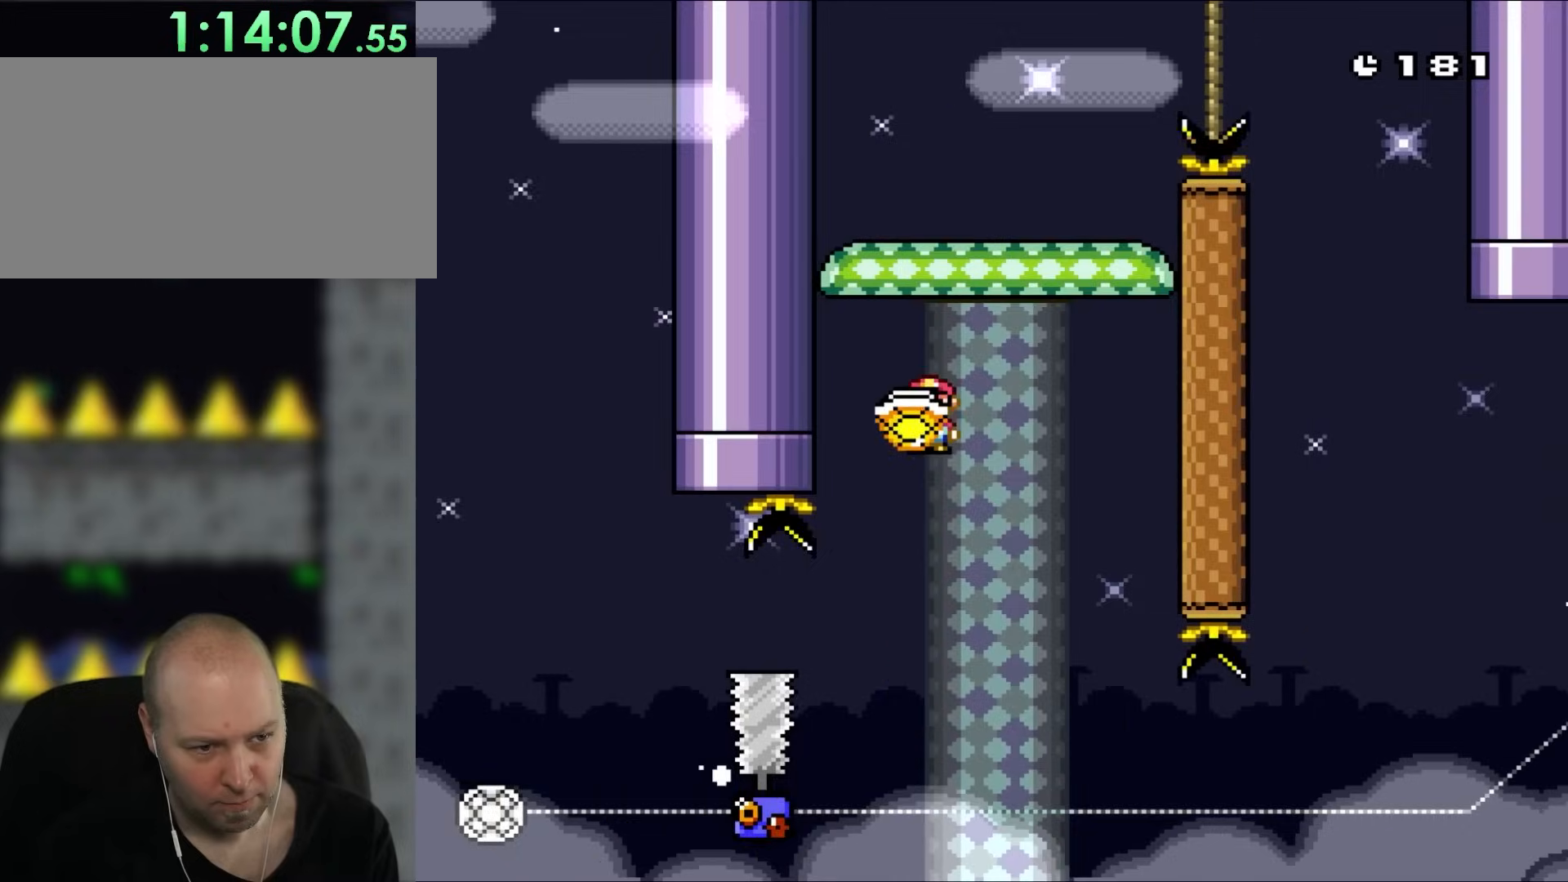
{"buttons": ["B", "Y", "DPAD_LEFT"], "events": [[83, "DPAD_RIGHT", "down"], [167, "DPAD_RIGHT", "up"], [233, "Y", "up"], [317, "Y", "down"], [417, "DPAD_LEFT", "down"]]}
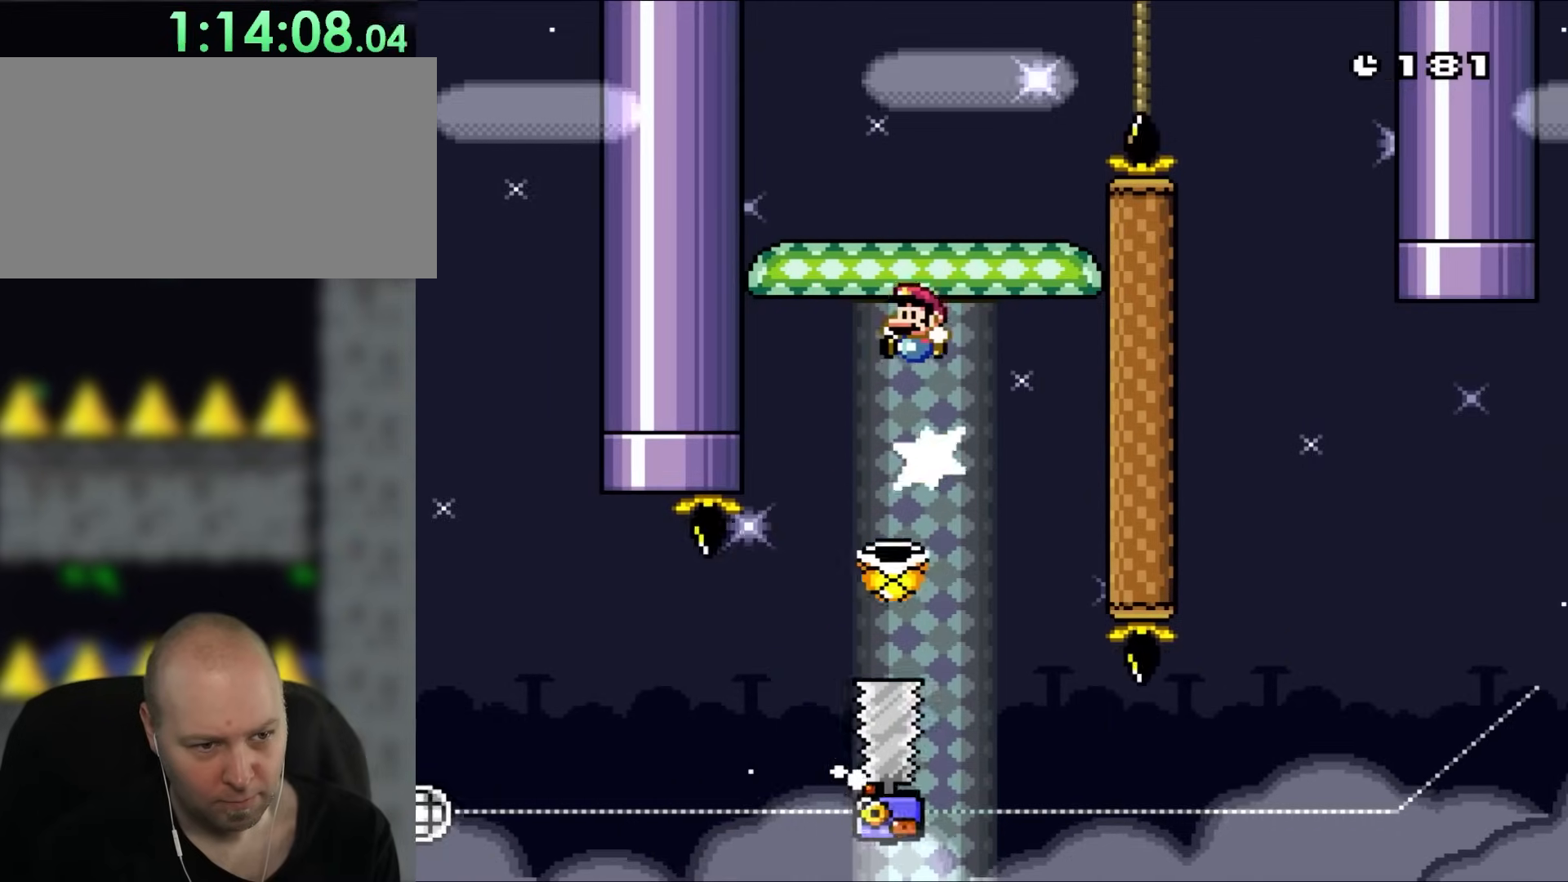
{"buttons": ["X"], "events": [[100, "DPAD_LEFT", "up"], [183, "DPAD_RIGHT", "down"], [250, "B", "up"], [283, "X", "down"], [283, "Y", "up"], [450, "DPAD_RIGHT", "up"]]}
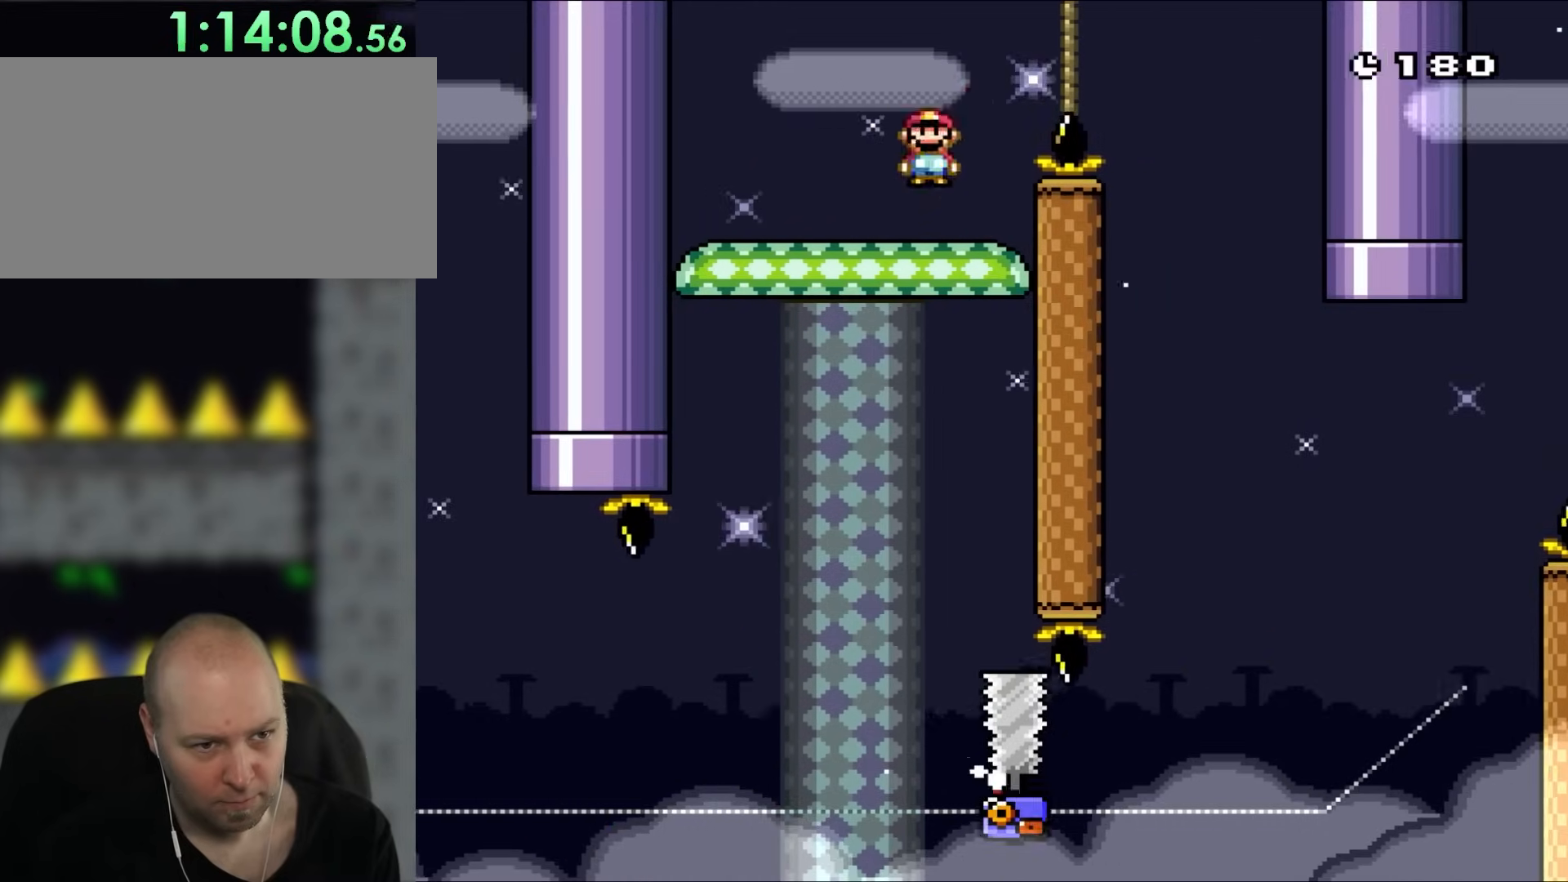
{"buttons": ["X", "DPAD_LEFT"], "events": [[50, "A", "down"], [50, "DPAD_RIGHT", "down"], [250, "A", "up"], [417, "DPAD_UP", "down"], [483, "DPAD_LEFT", "down"], [483, "DPAD_RIGHT", "up"], [483, "DPAD_UP", "up"]]}
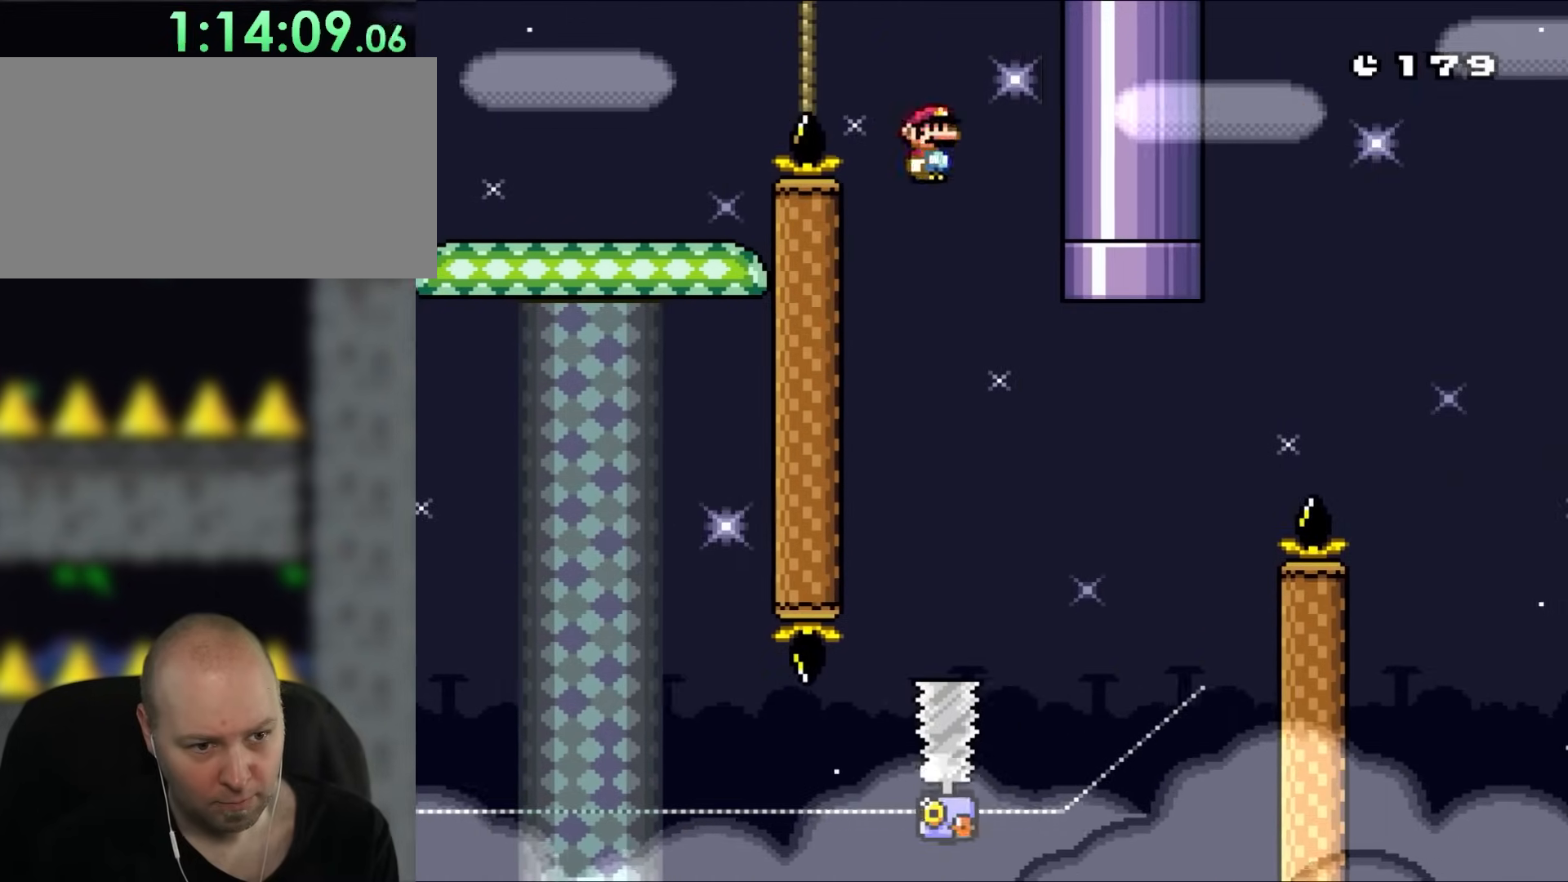
{"buttons": ["A", "X", "DPAD_RIGHT"], "events": [[17, "DPAD_UP", "down"], [50, "DPAD_LEFT", "up"], [83, "DPAD_RIGHT", "down"], [83, "DPAD_UP", "up"], [183, "DPAD_RIGHT", "up"], [433, "A", "down"], [433, "DPAD_RIGHT", "down"]]}
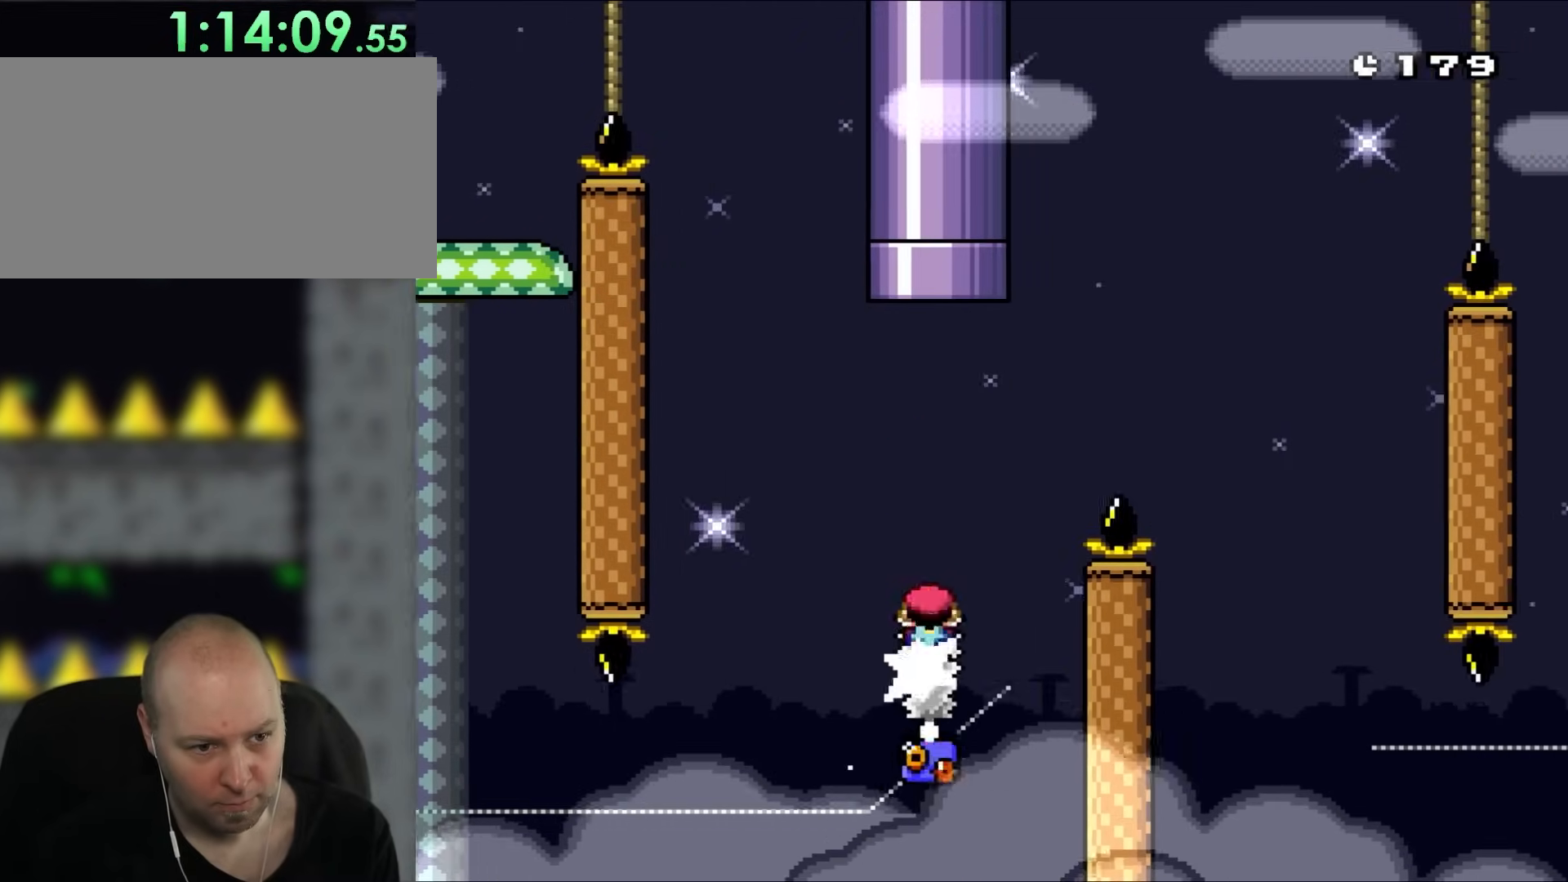
{"buttons": ["X", "DPAD_UP", "DPAD_LEFT"], "events": [[417, "DPAD_UP", "down"], [450, "A", "up"], [450, "DPAD_LEFT", "down"], [450, "DPAD_RIGHT", "up"], [450, "DPAD_UP", "up"], [483, "DPAD_UP", "down"]]}
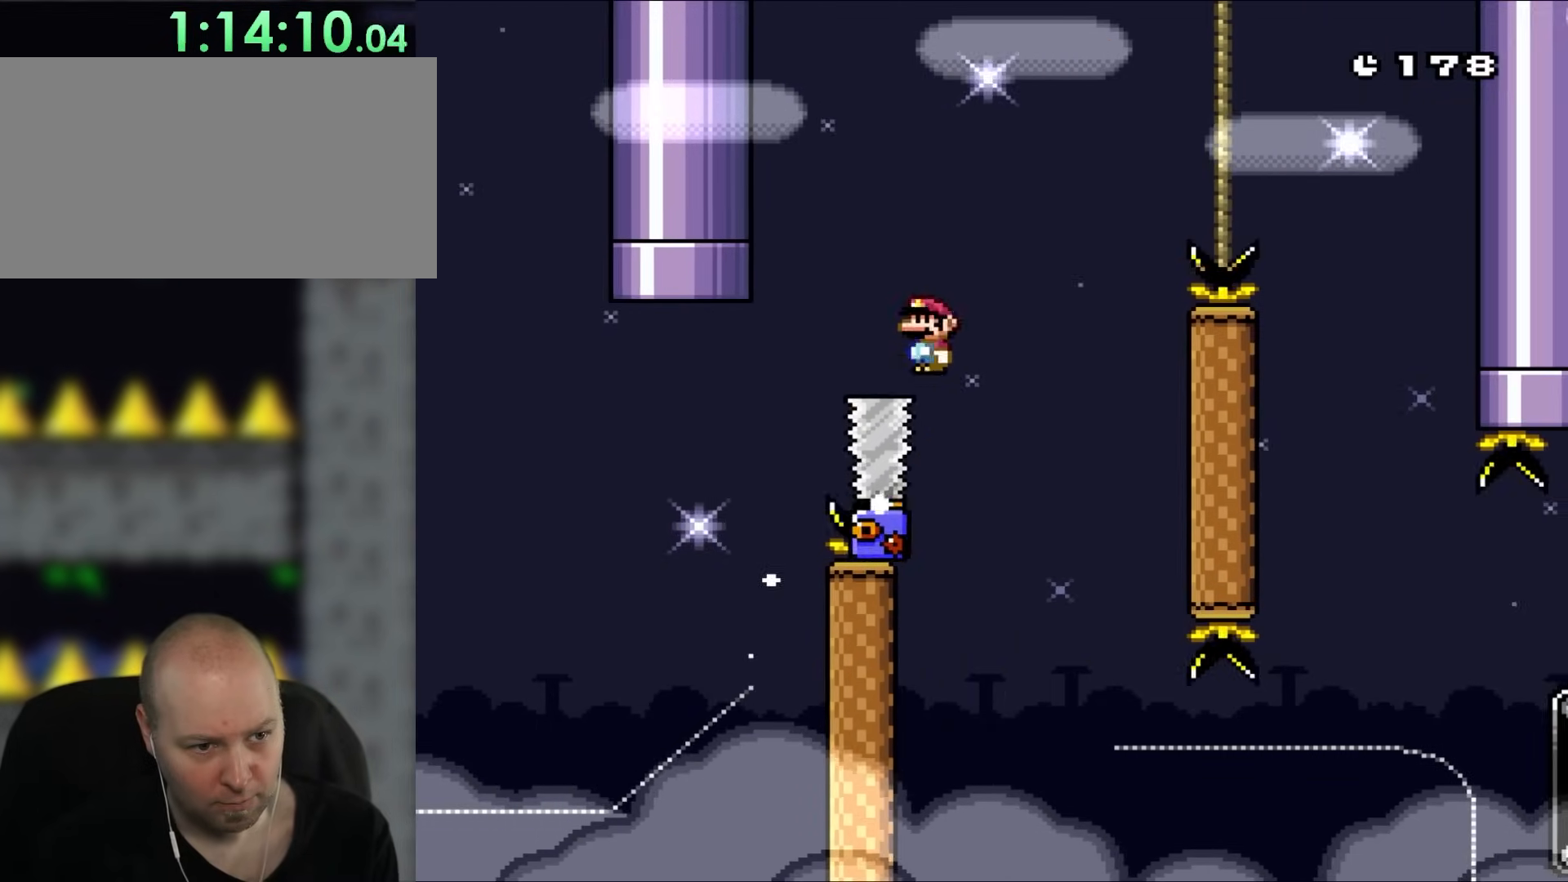
{"buttons": ["A", "X", "DPAD_RIGHT"], "events": [[83, "A", "down"], [83, "DPAD_LEFT", "up"], [83, "DPAD_RIGHT", "down"], [83, "DPAD_UP", "up"]]}
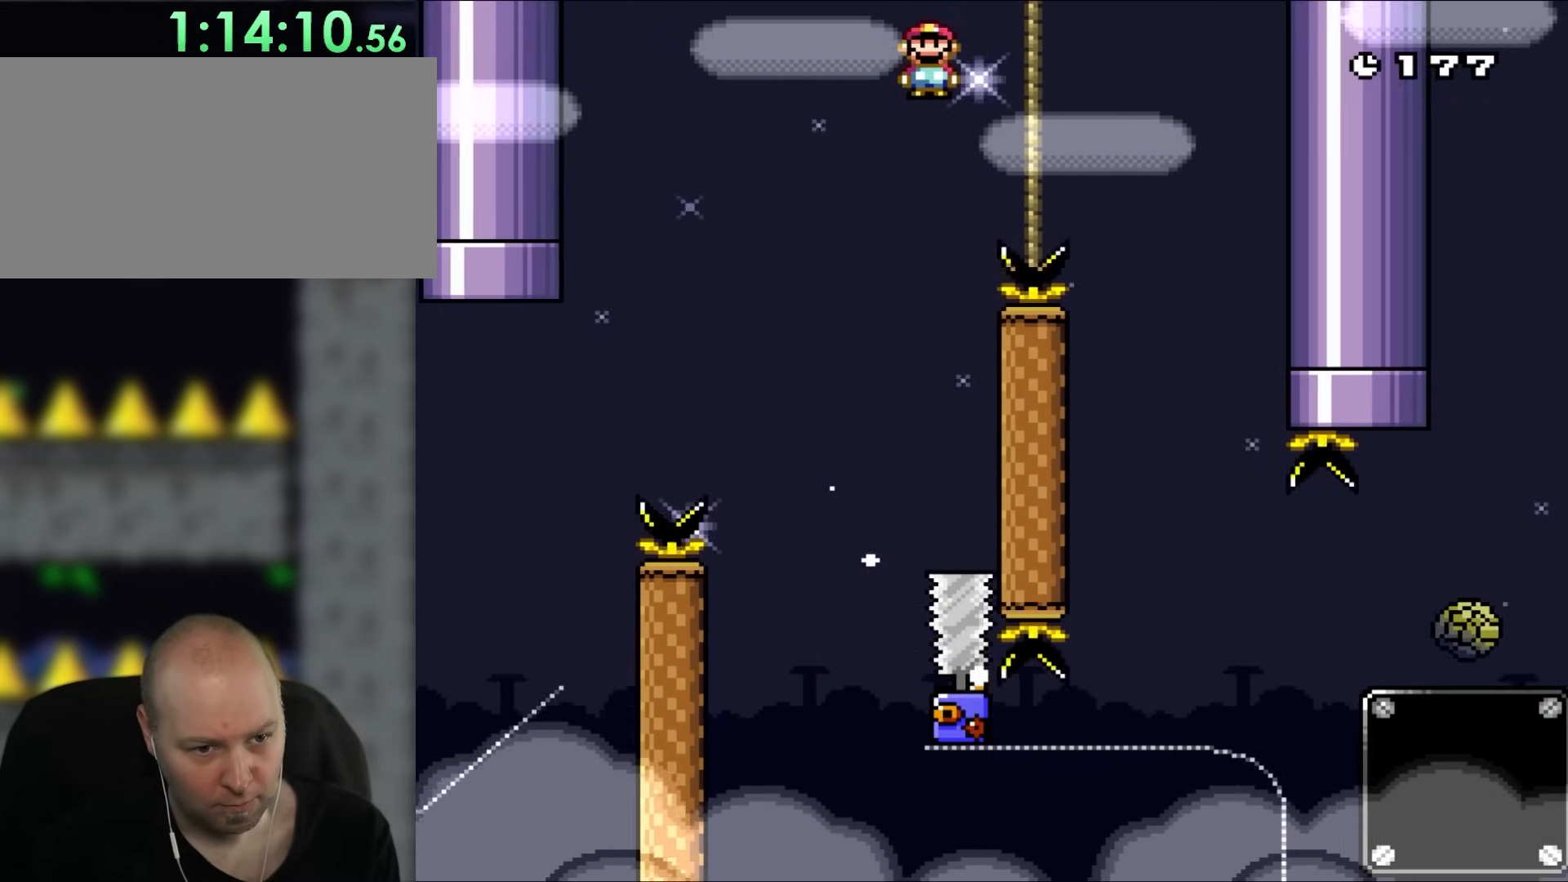
{"buttons": ["X", "DPAD_LEFT"], "events": [[183, "A", "up"], [383, "DPAD_UP", "down"], [417, "DPAD_RIGHT", "up"], [450, "DPAD_LEFT", "down"], [450, "DPAD_UP", "up"]]}
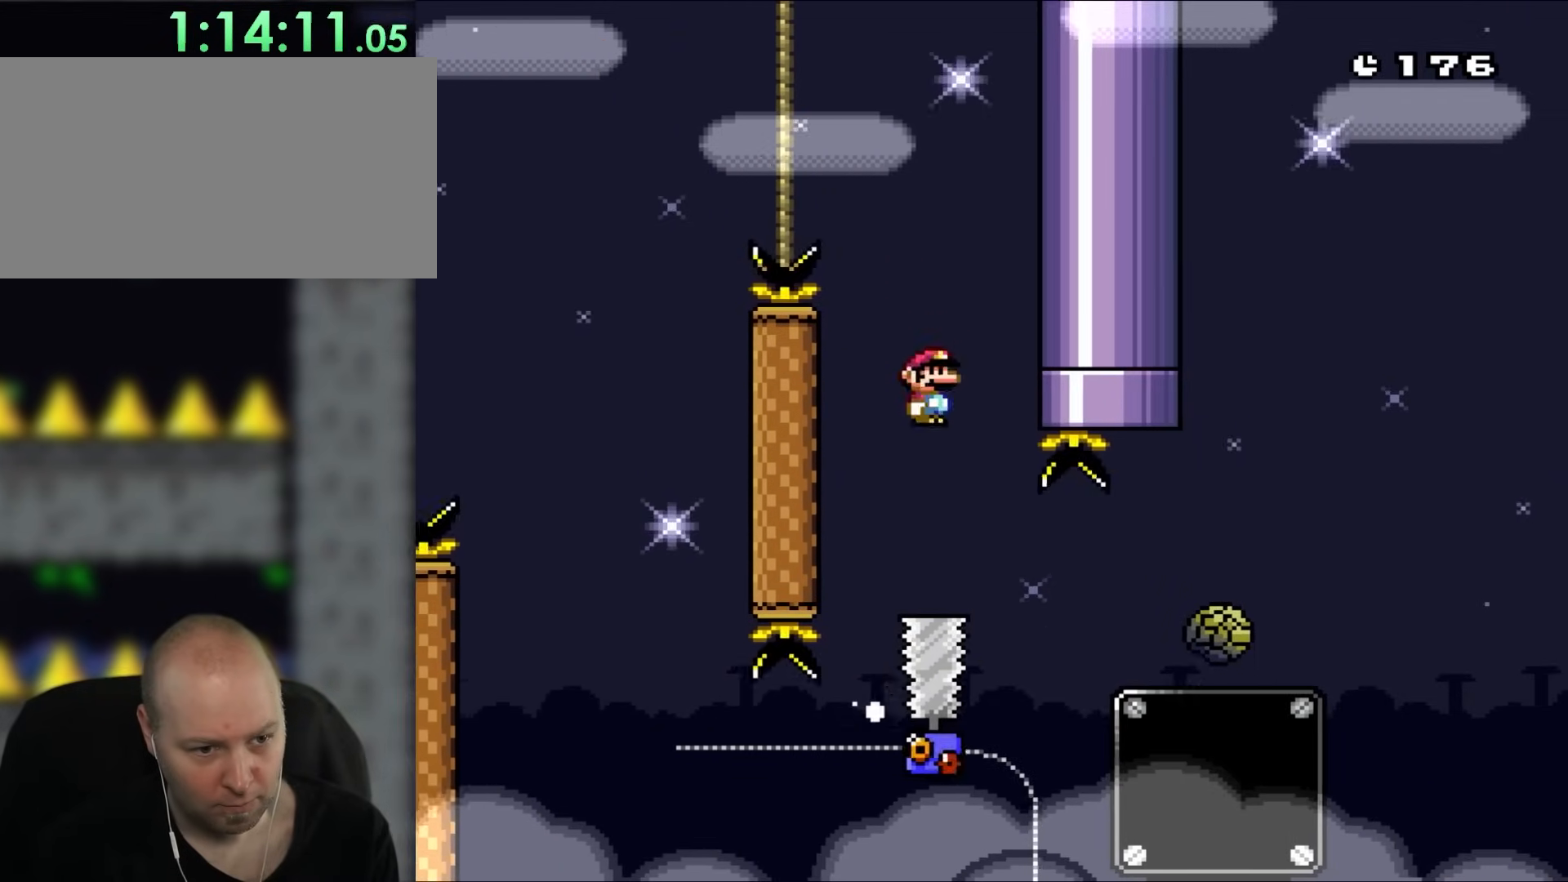
{"buttons": ["X", "DPAD_RIGHT"], "events": [[17, "DPAD_UP", "down"], [50, "DPAD_LEFT", "up"], [50, "DPAD_RIGHT", "down"], [83, "DPAD_UP", "up"], [183, "DPAD_RIGHT", "up"], [317, "DPAD_RIGHT", "down"]]}
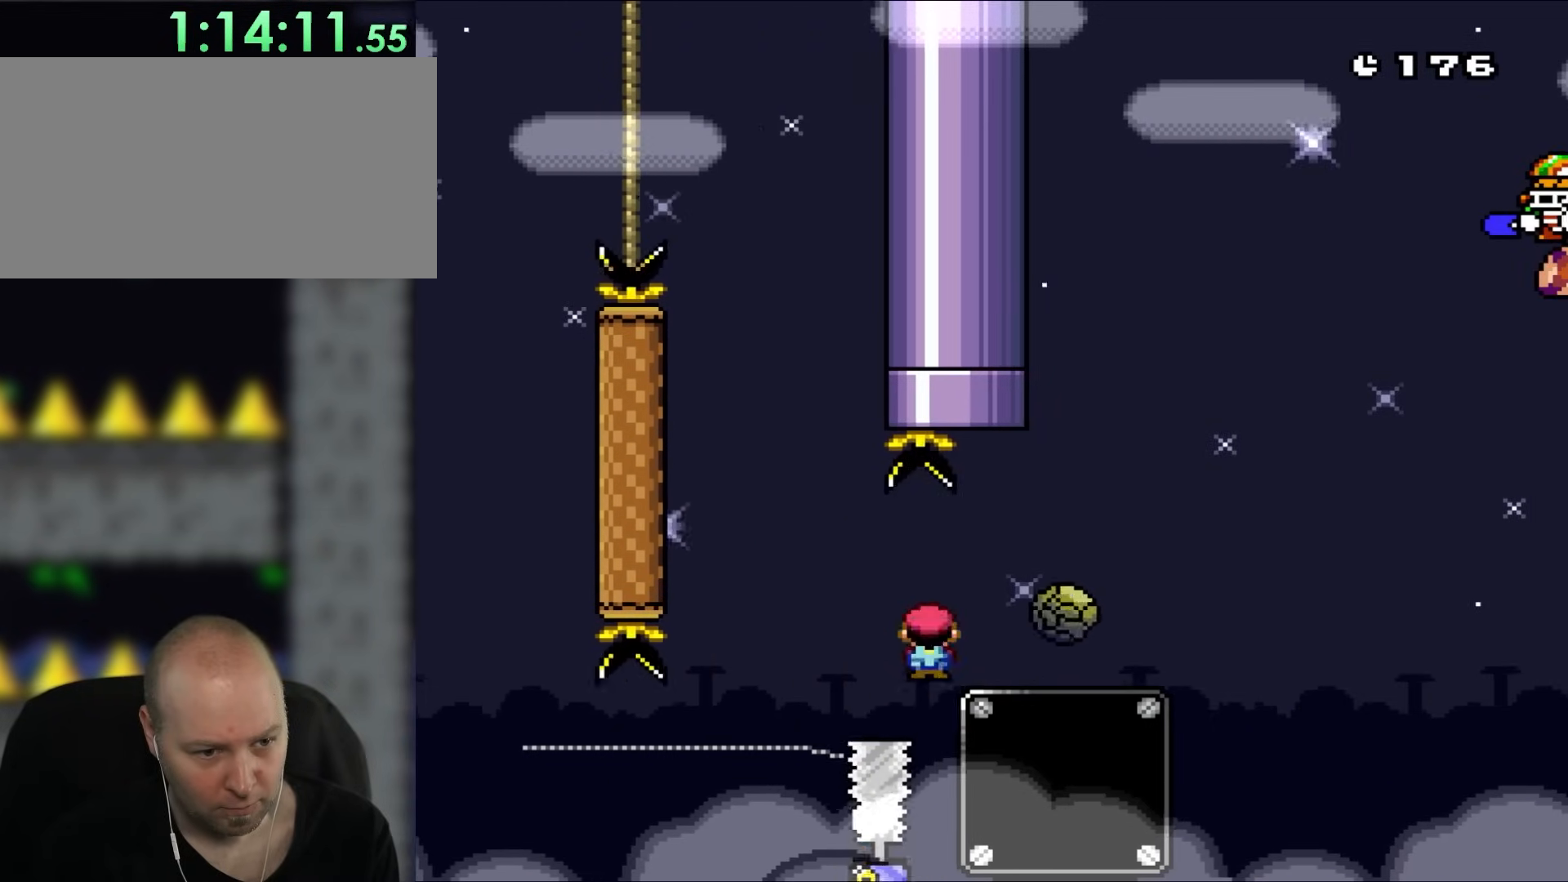
{"buttons": ["X"], "events": [[17, "A", "down"], [117, "DPAD_UP", "down"], [167, "DPAD_LEFT", "down"], [167, "DPAD_RIGHT", "up"], [183, "A", "up"], [183, "DPAD_UP", "up"], [317, "DPAD_LEFT", "up"]]}
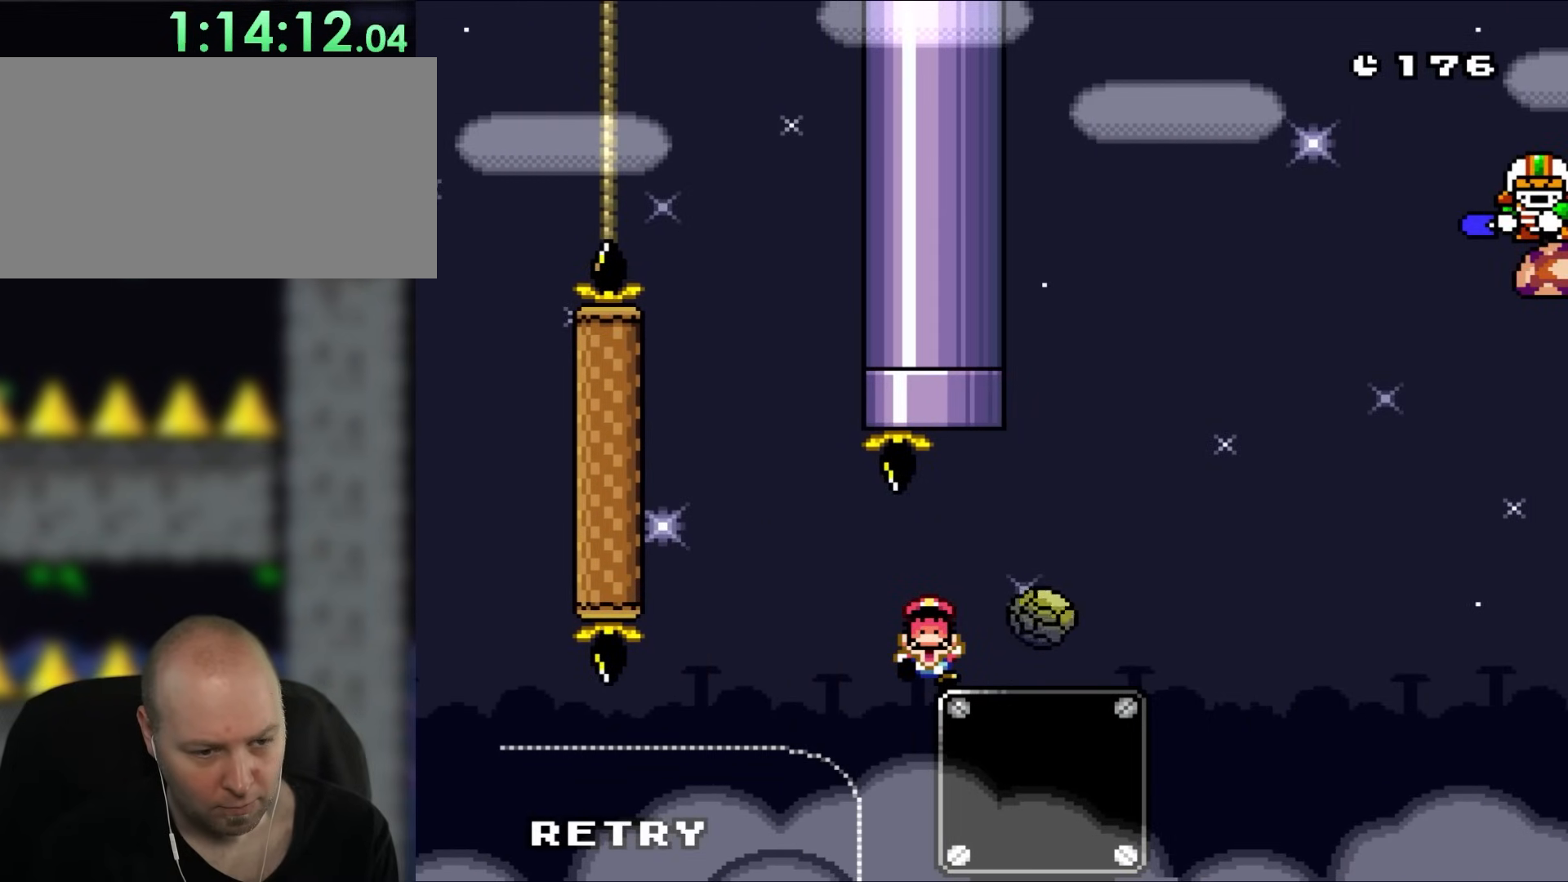
{"buttons": ["X"], "events": []}
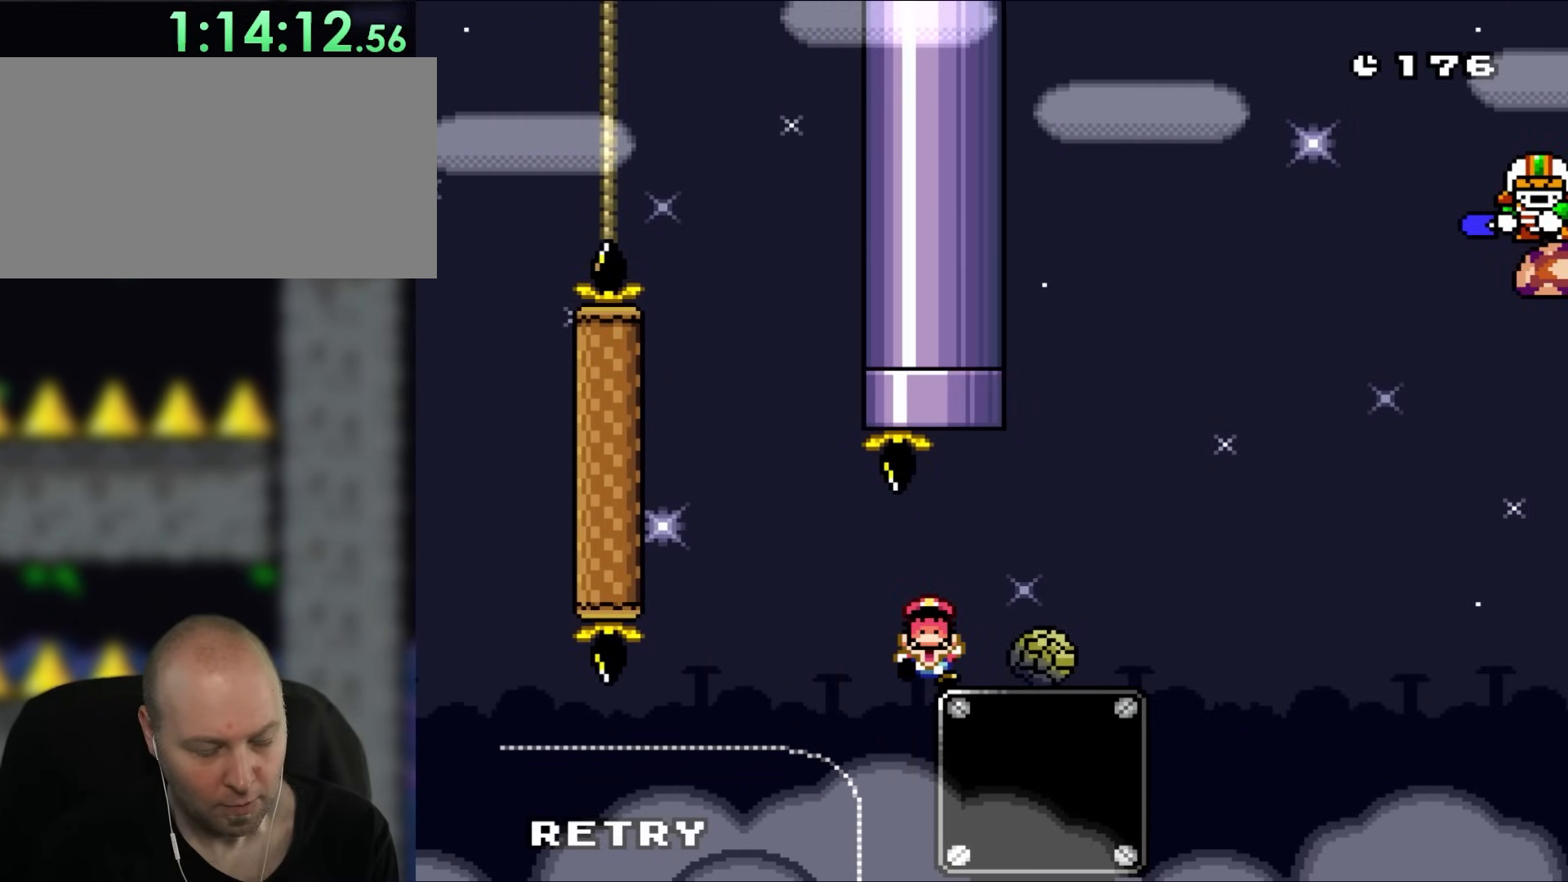
{"buttons": [], "events": [[133, "X", "up"], [283, "A", "down"], [417, "A", "up"]]}
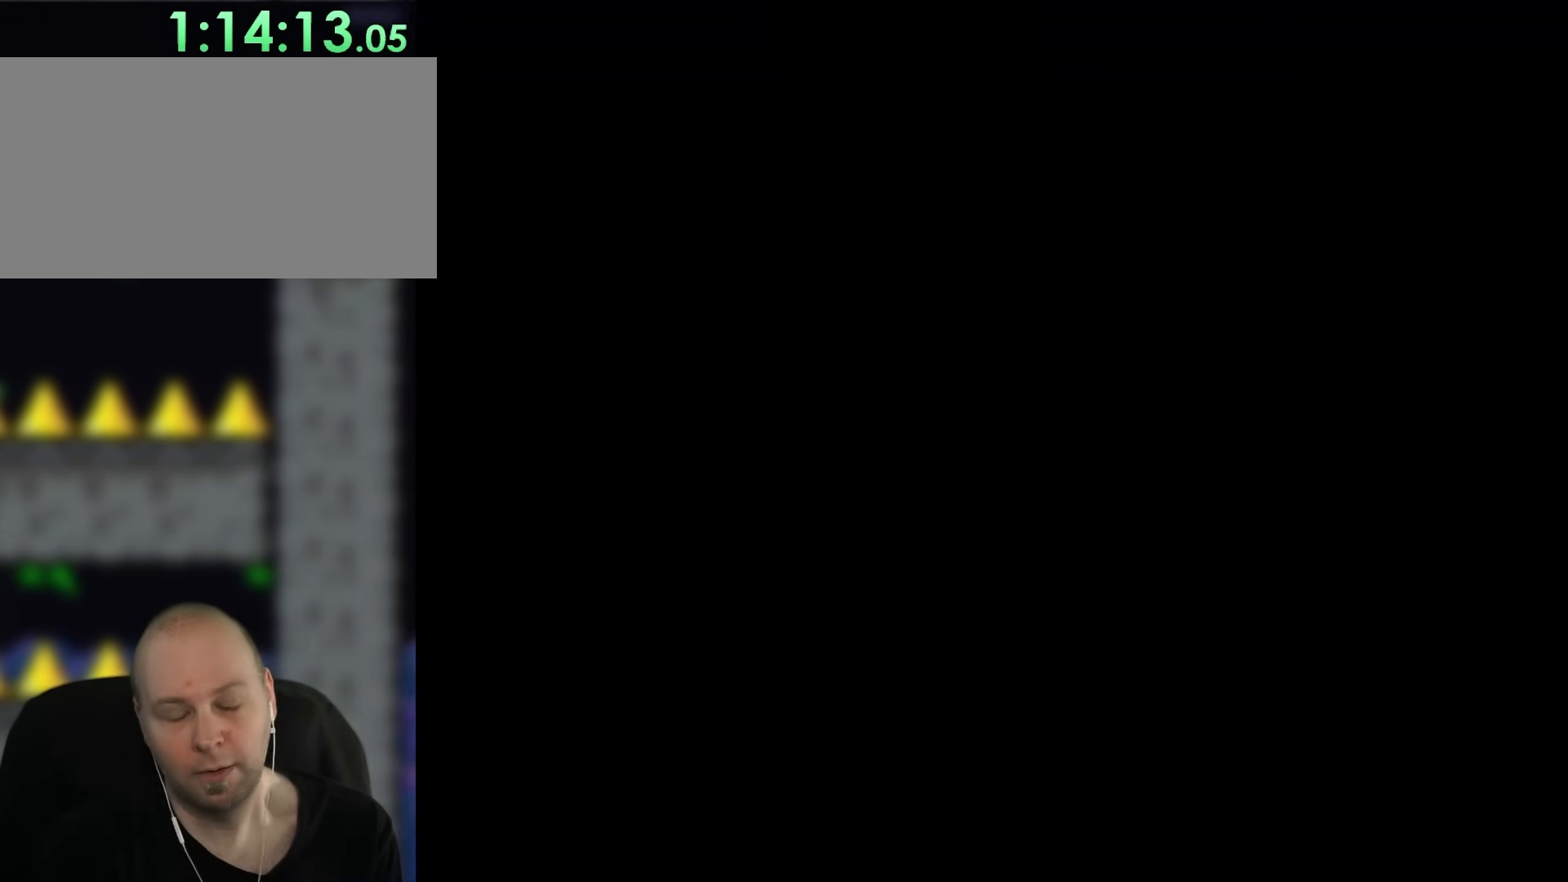
{"buttons": ["A"], "events": [[167, "A", "down"]]}
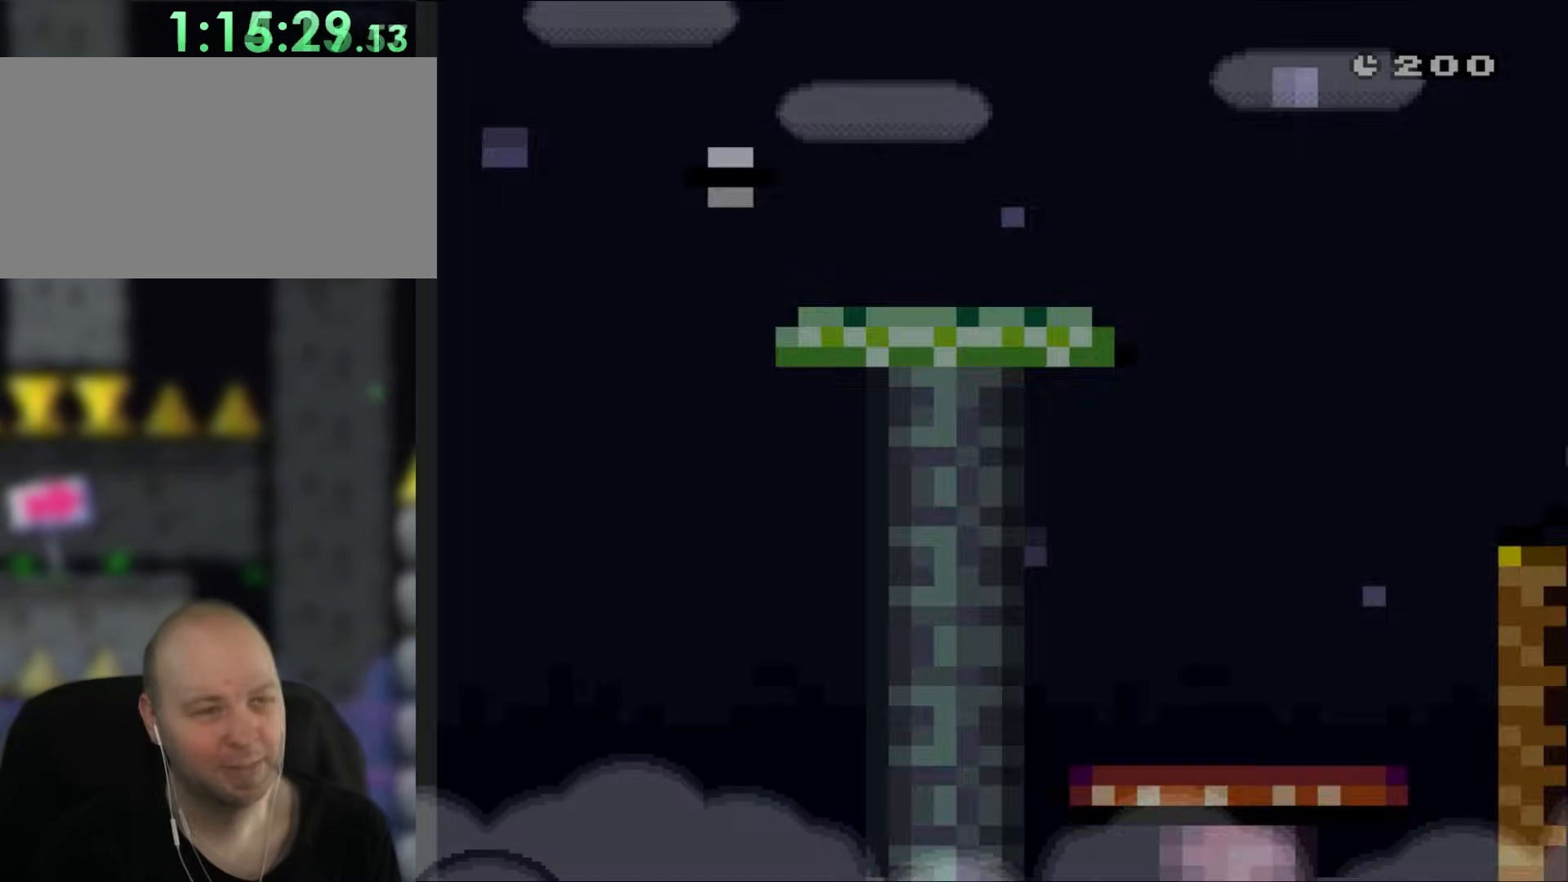
{"buttons": ["Y", "DPAD_RIGHT"], "events": [[17, "A", "up"], [200, "Y", "down"], [433, "DPAD_RIGHT", "down"]]}
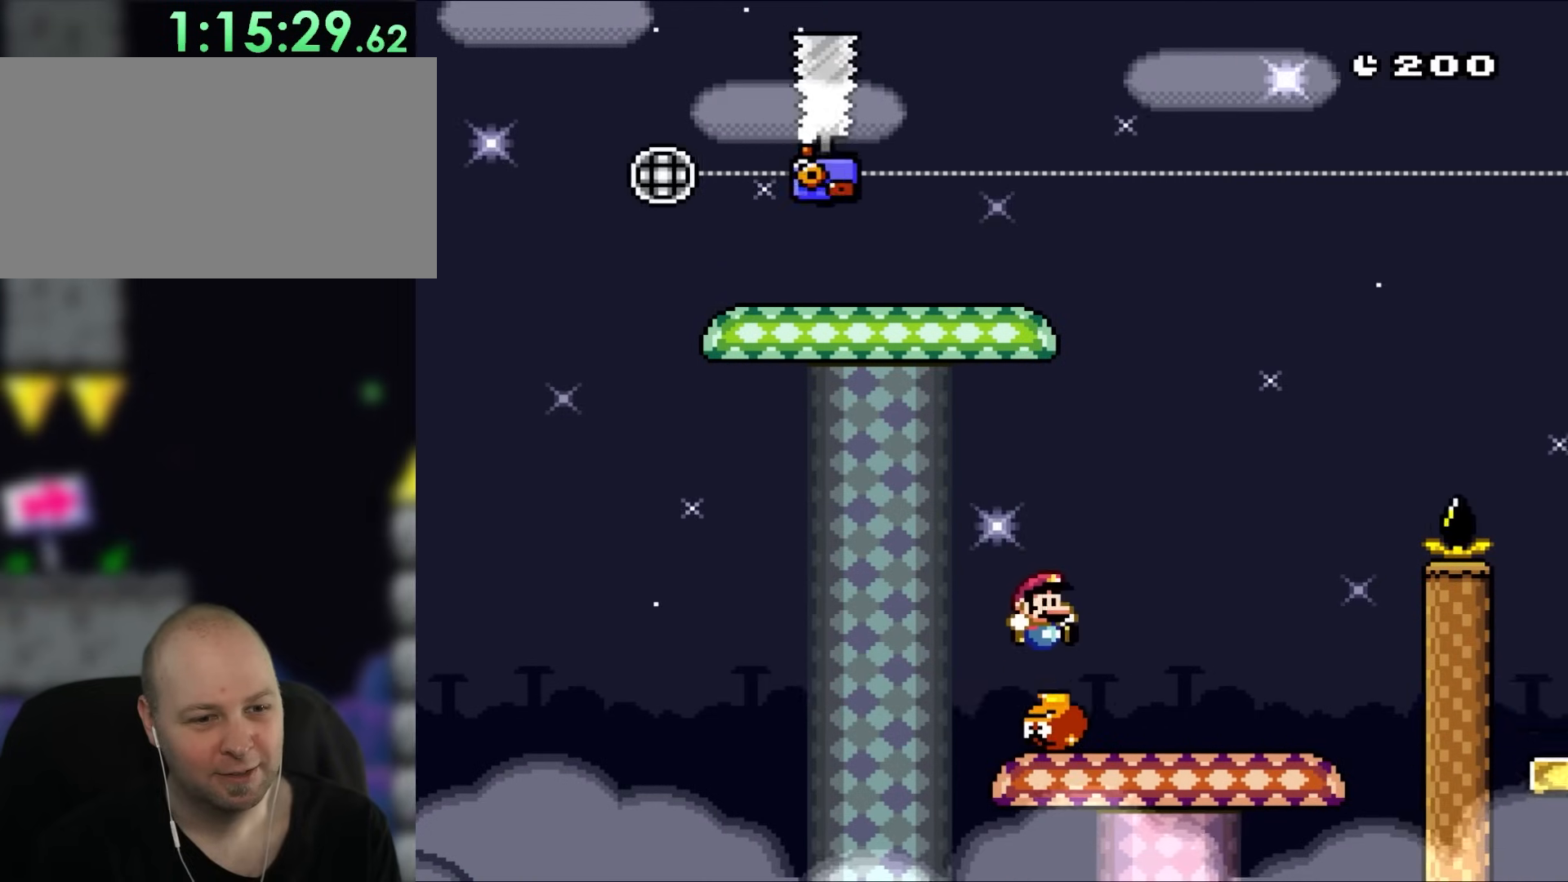
{"buttons": ["Y", "DPAD_RIGHT"], "events": [[133, "DPAD_RIGHT", "up"], [133, "DPAD_UP", "down"], [183, "DPAD_LEFT", "down"], [183, "DPAD_UP", "up"], [233, "DPAD_UP", "down"], [267, "DPAD_LEFT", "up"], [267, "DPAD_RIGHT", "down"], [267, "DPAD_UP", "up"]]}
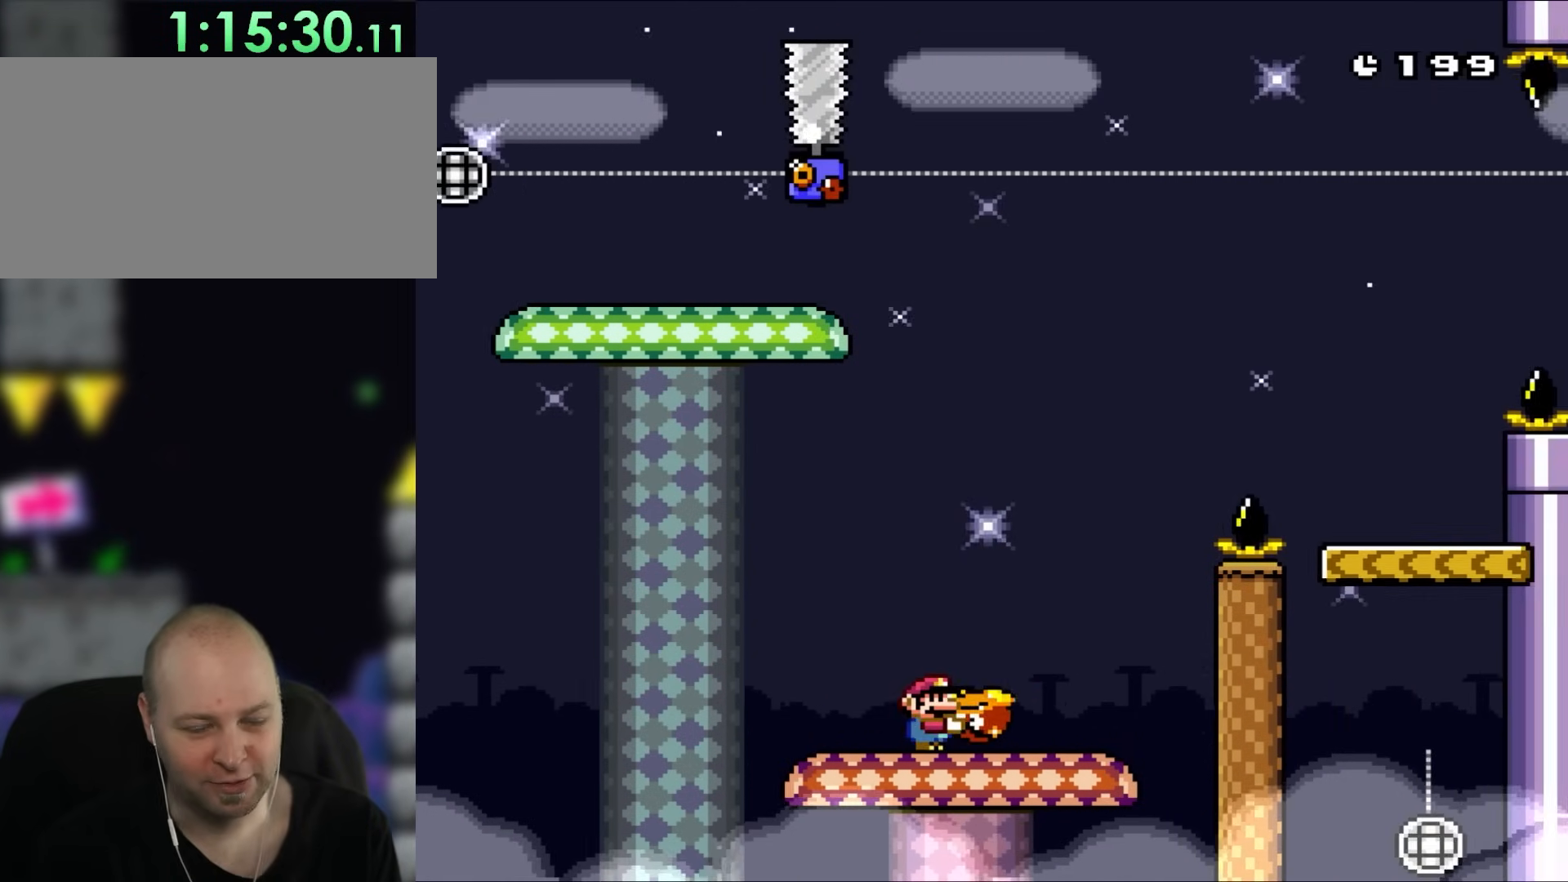
{"buttons": ["B", "Y", "DPAD_RIGHT"], "events": [[200, "B", "down"]]}
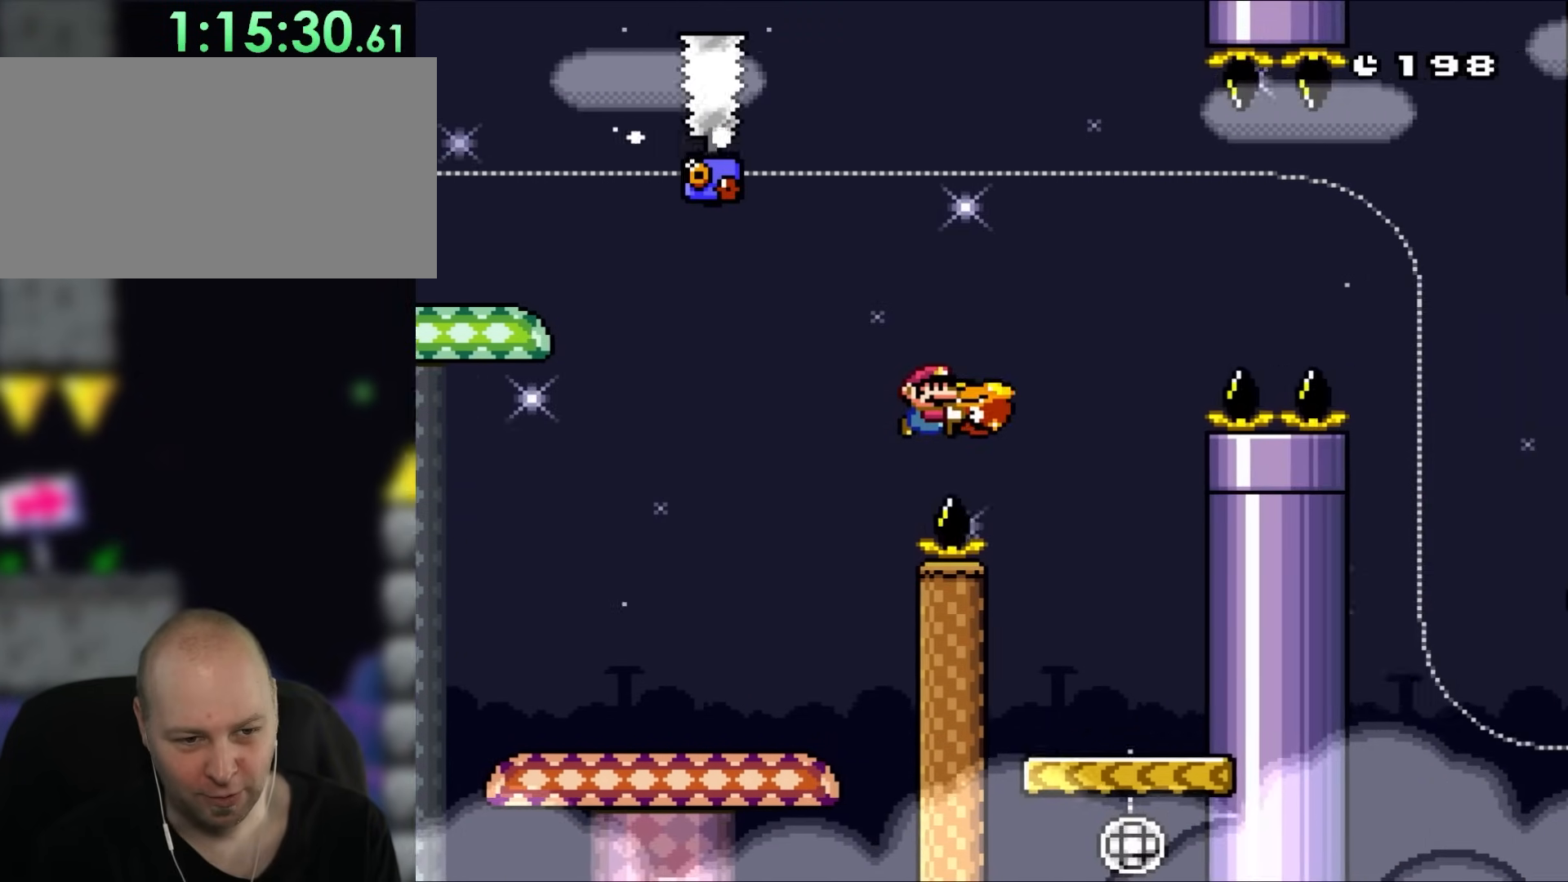
{"buttons": ["Y"], "events": [[233, "DPAD_UP", "down"], [267, "DPAD_RIGHT", "up"], [317, "DPAD_LEFT", "down"], [317, "DPAD_UP", "up"], [350, "B", "up"], [467, "DPAD_LEFT", "up"]]}
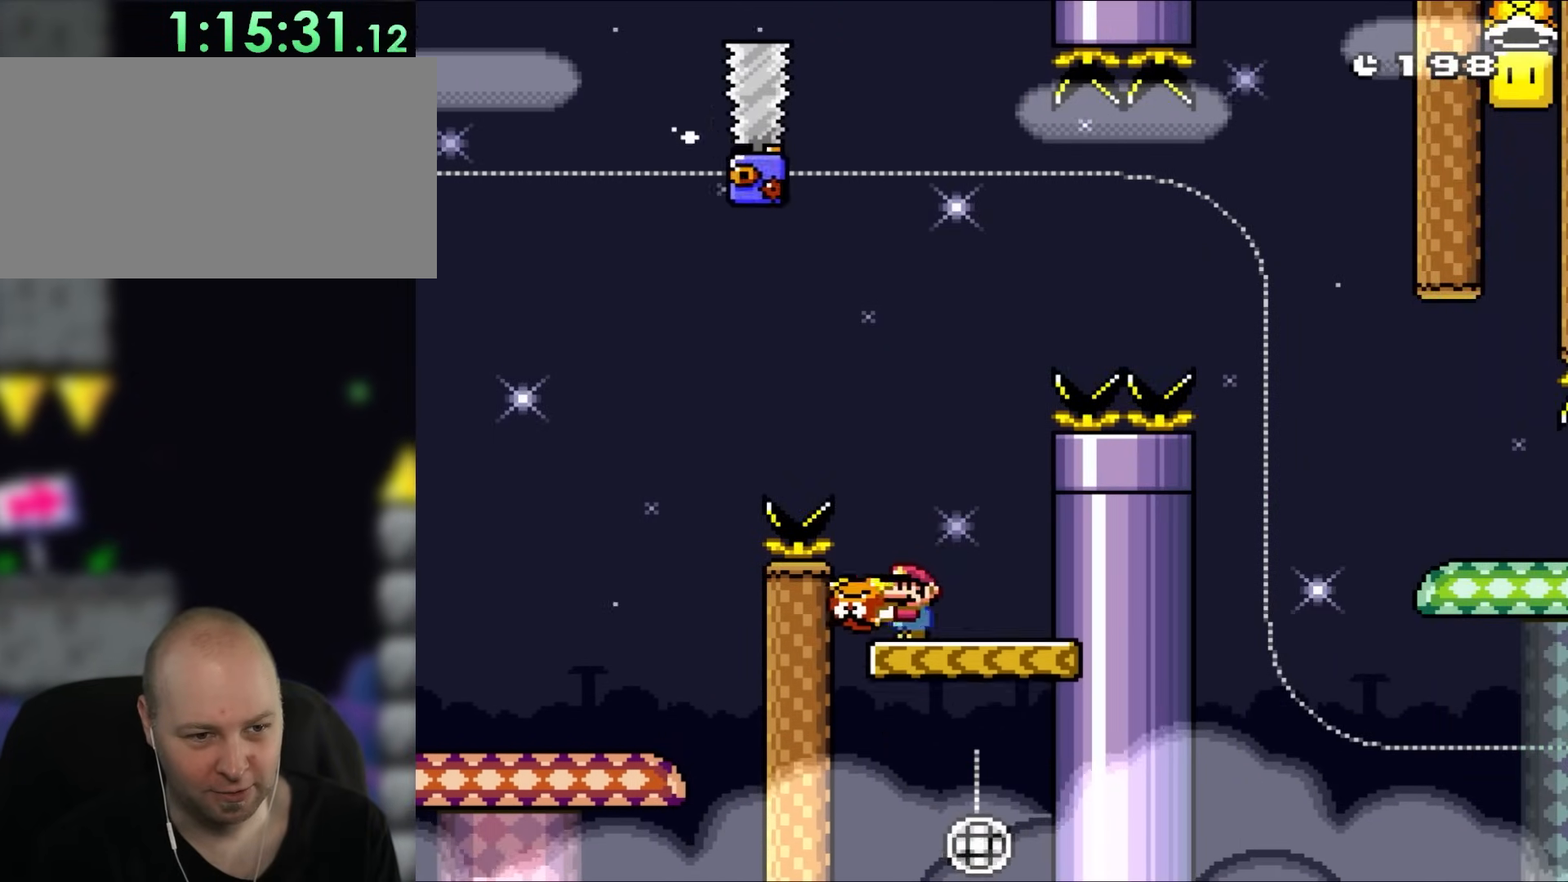
{"buttons": ["B", "Y", "DPAD_RIGHT"], "events": [[133, "DPAD_RIGHT", "down"], [317, "B", "down"]]}
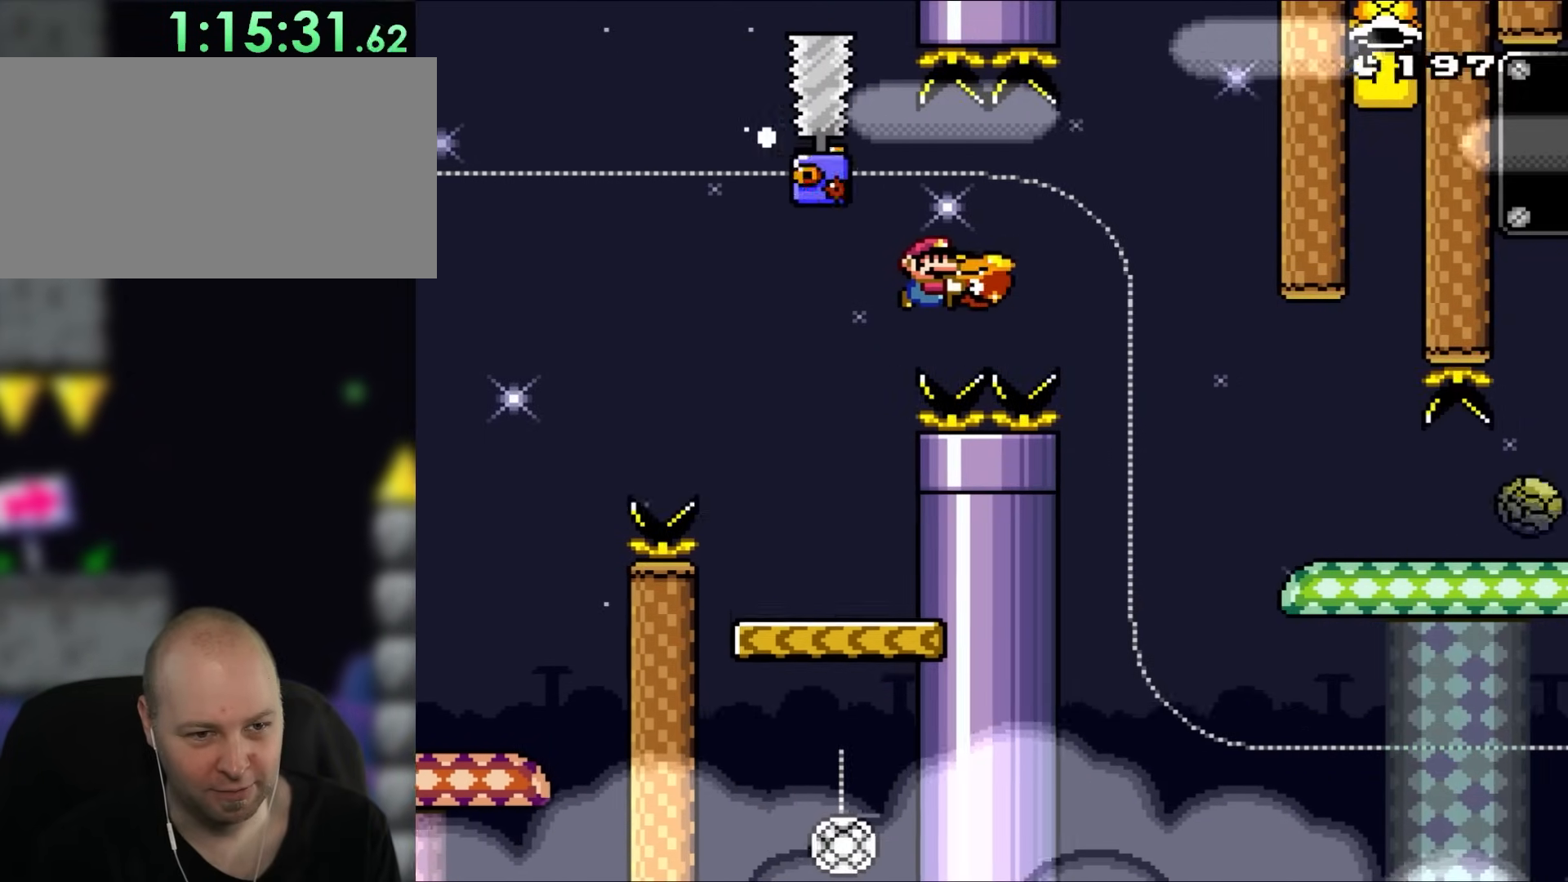
{"buttons": ["B", "Y", "DPAD_UP", "DPAD_RIGHT"], "events": [[367, "DPAD_UP", "down"]]}
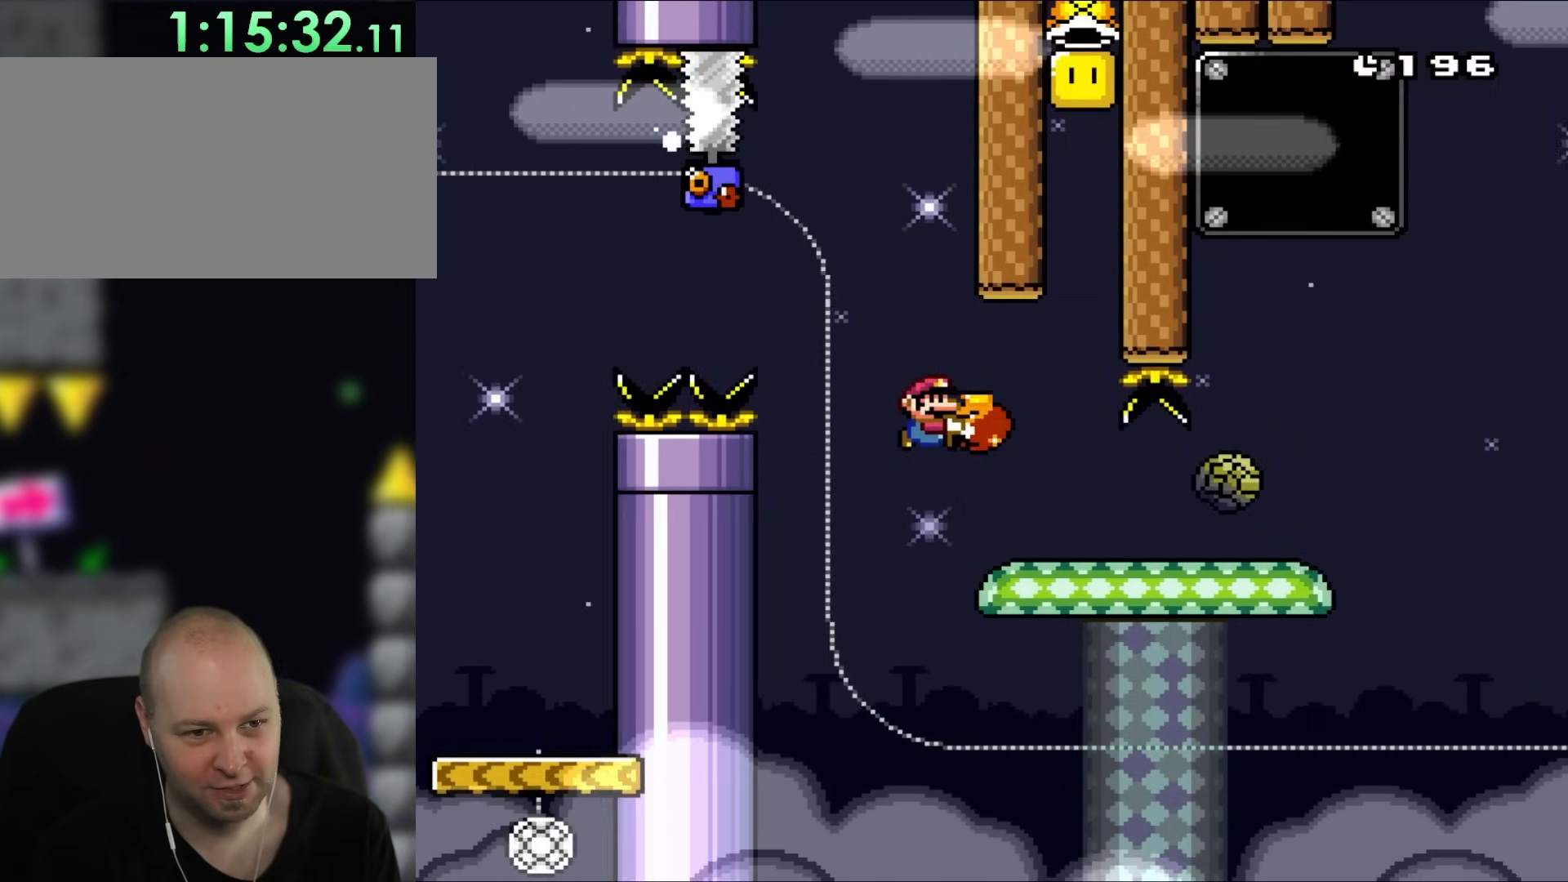
{"buttons": ["Y", "DPAD_LEFT"], "events": [[50, "B", "up"], [233, "Y", "up"], [267, "DPAD_LEFT", "down"], [267, "DPAD_RIGHT", "up"], [300, "DPAD_UP", "up"], [400, "Y", "down"]]}